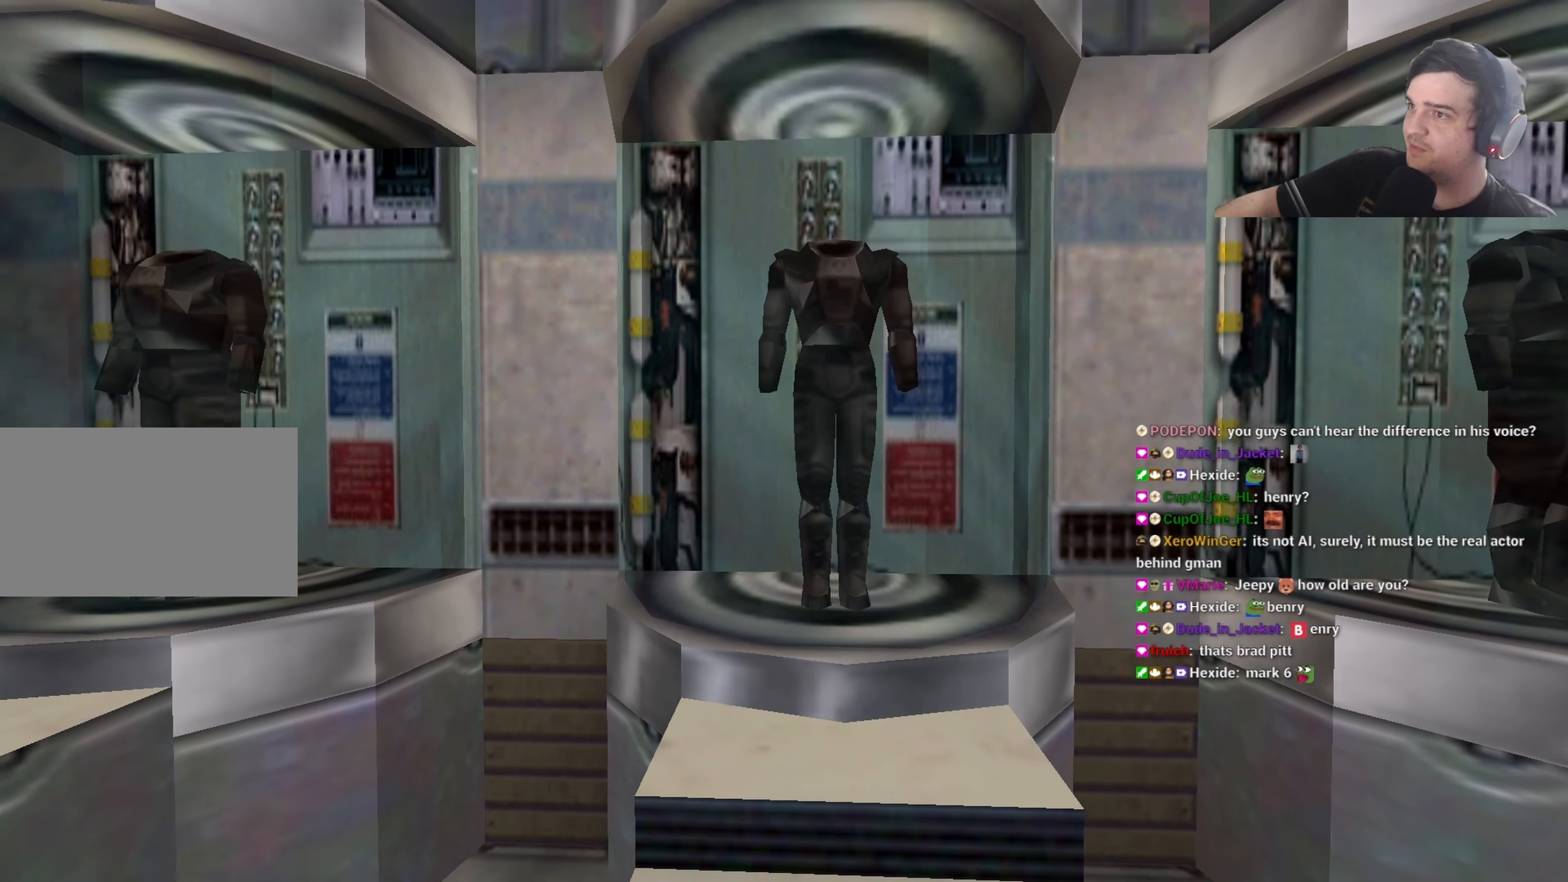
Gameplay with keyboard and mouse; each line is a JSON object with the keys held at the frame after it. "events" lists presses ("down") and releases ("up") of "1", "2", "3", "4", "5", "a", "alt", "c", "caps_lock", "ctrl", "d", "e", "f", "g", "q", "r", "s", "shift", "t", "tab", "v", "w", "x" and "z" between this image and that frame as [ms after this image, input, new state], when the widget could be followed in between. No other keys are recorded. Mouse buttons are not recorded. Not read: mouse_move.
{"keys": ["shift"], "events": []}
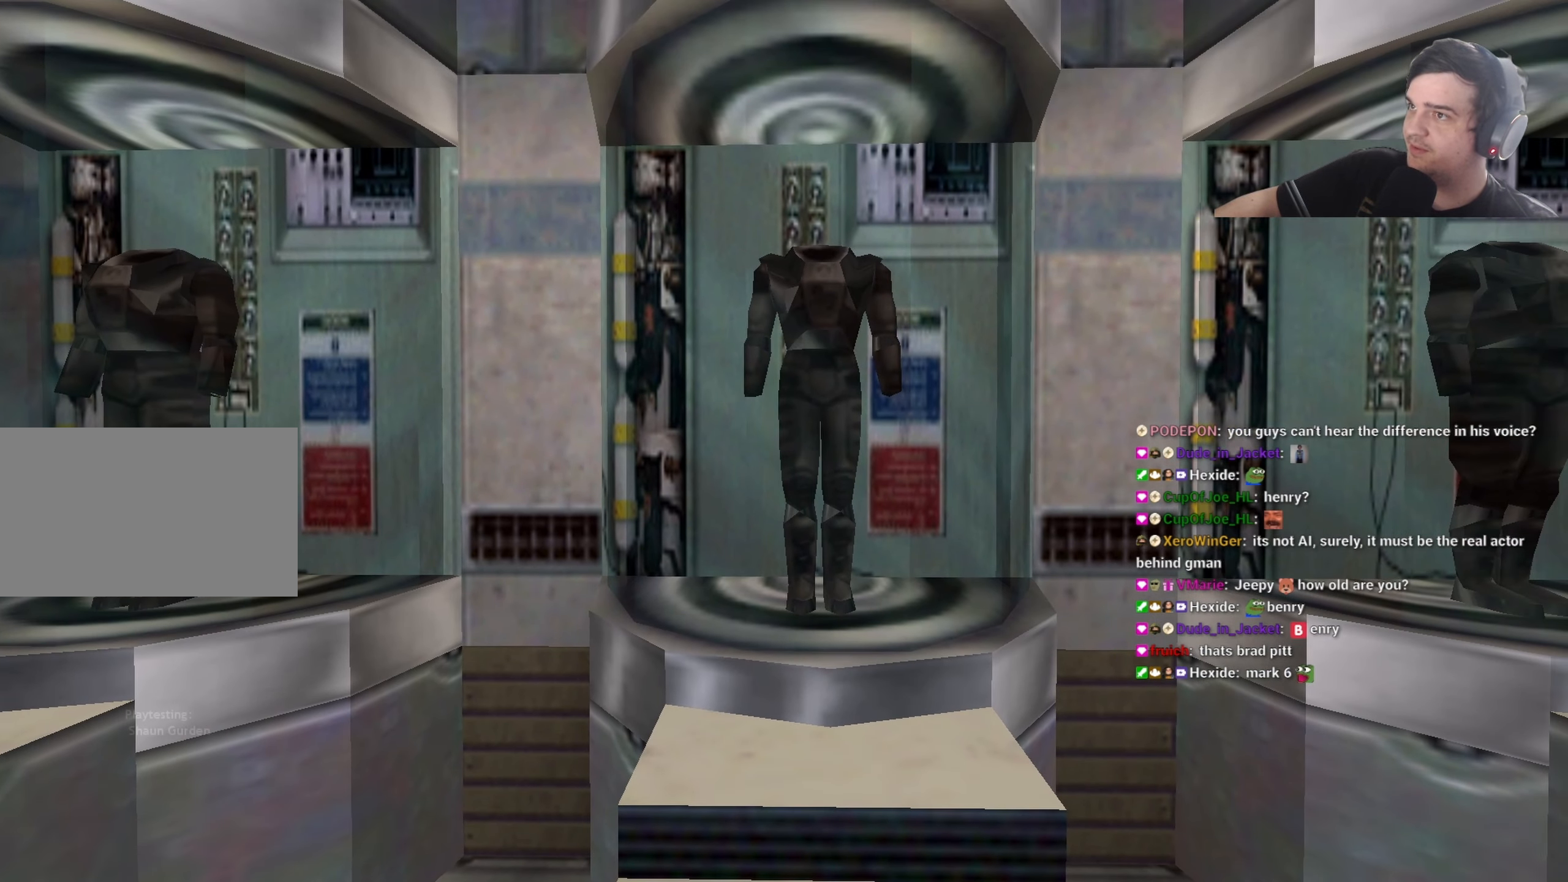
{"keys": ["shift"], "events": []}
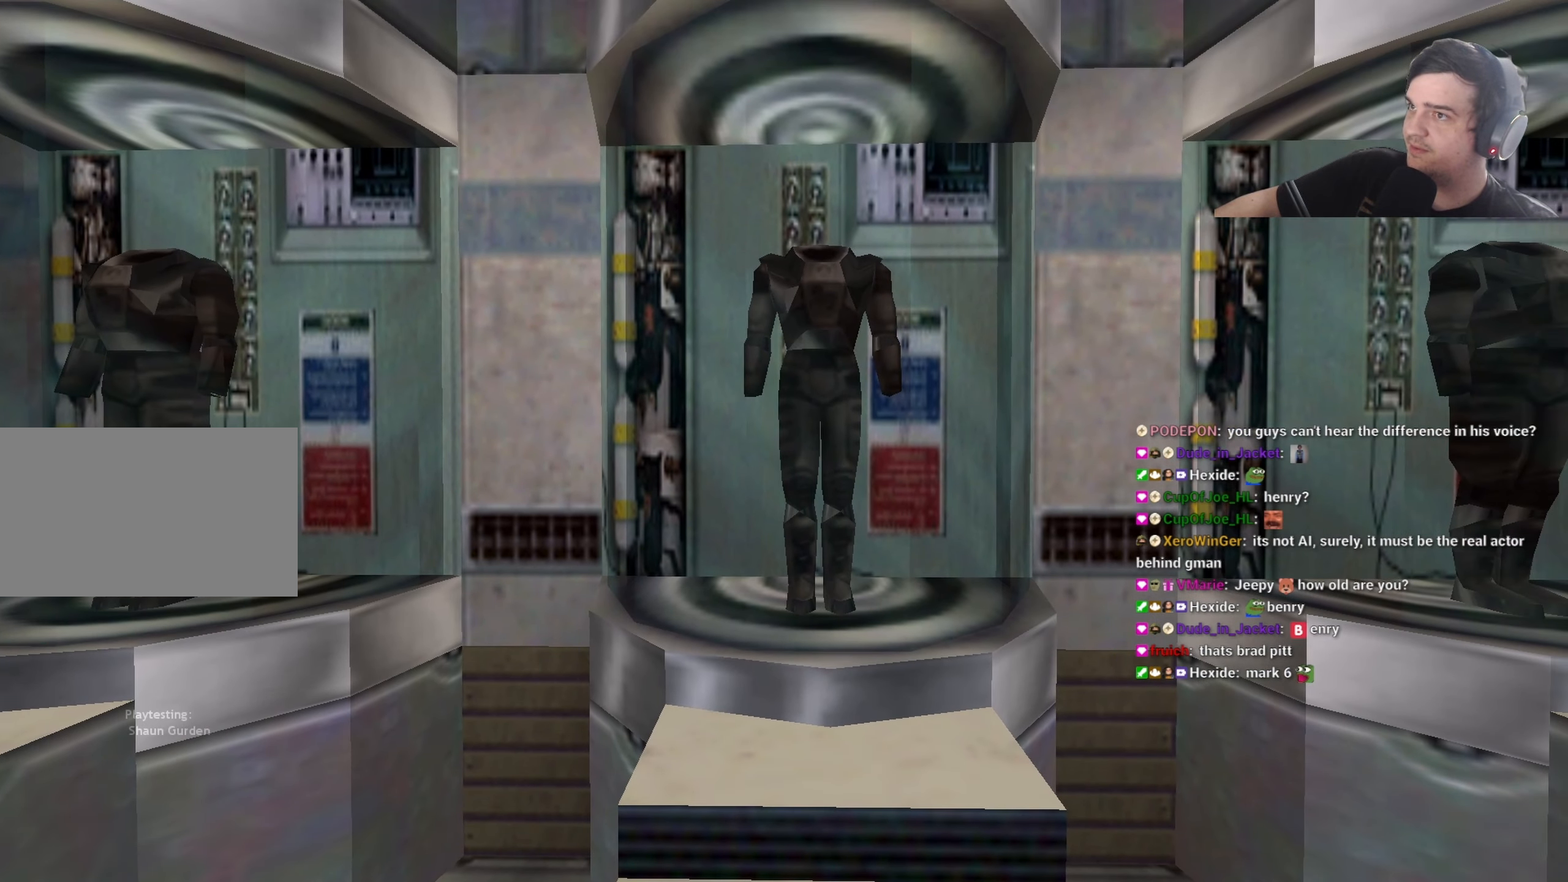
{"keys": ["a"], "events": [[350, "shift", "up"], [483, "a", "down"]]}
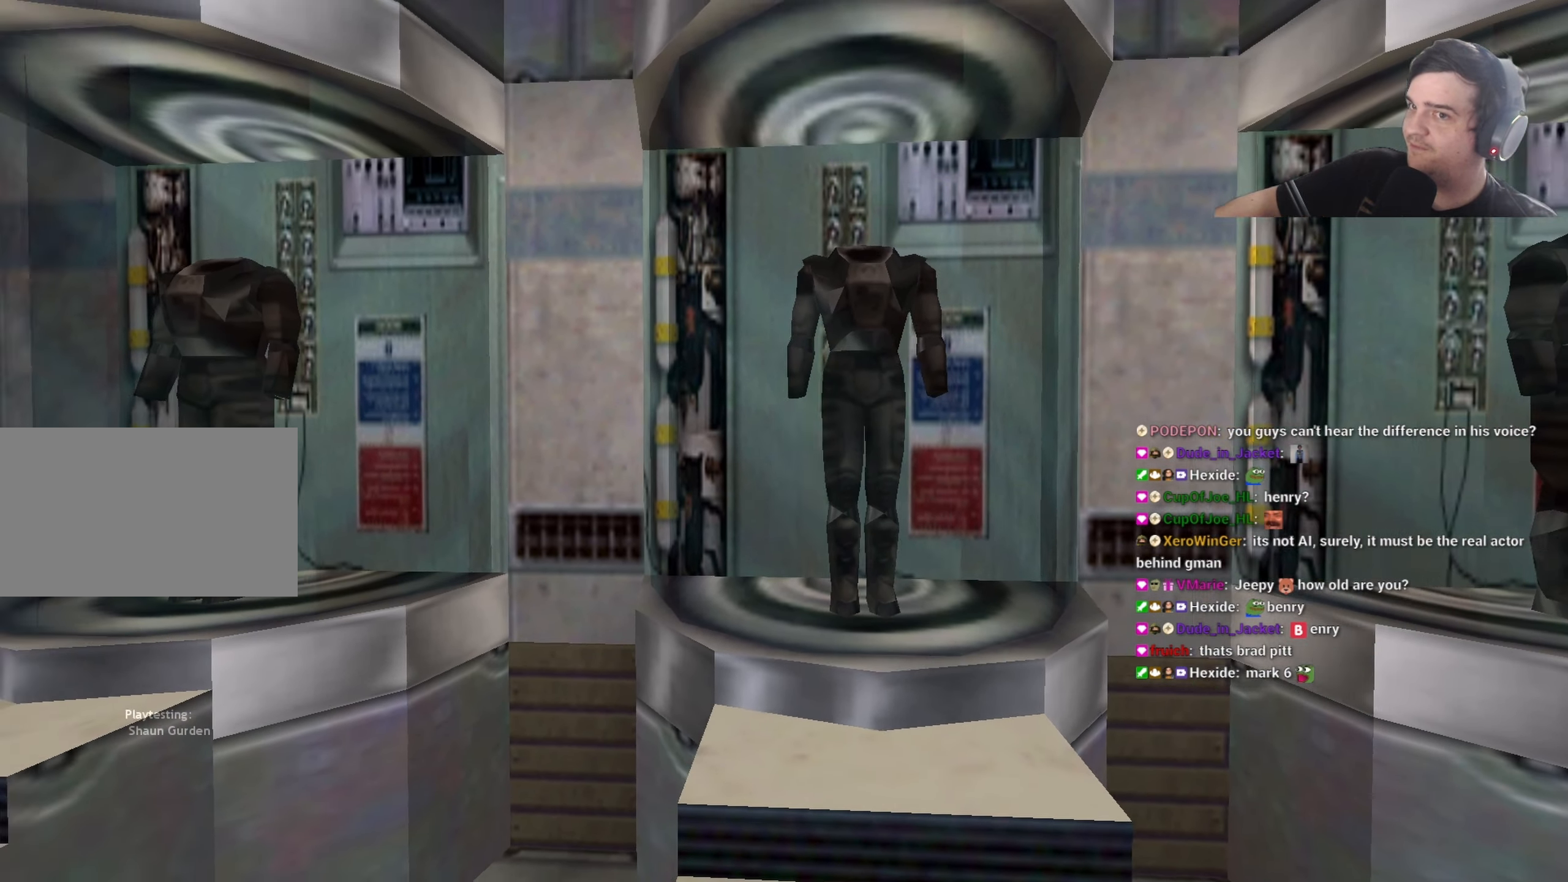
{"keys": ["a", "shift", "w"], "events": [[33, "a", "up"], [83, "a", "down"], [83, "s", "down"], [167, "s", "up"], [450, "shift", "down"], [500, "w", "down"]]}
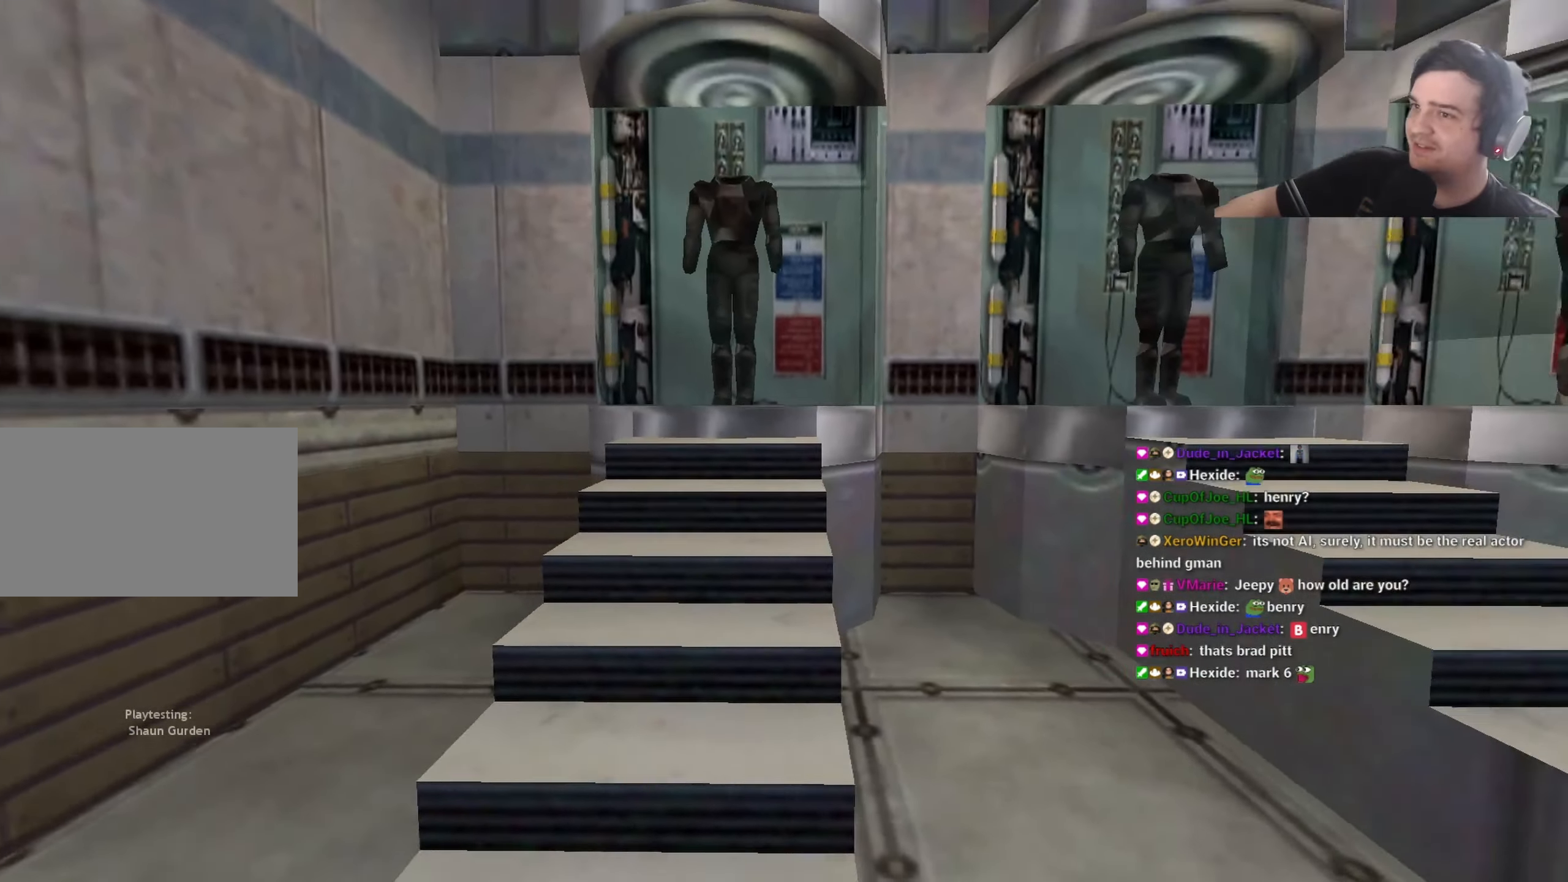
{"keys": ["a", "shift", "w"], "events": [[50, "a", "up"], [83, "d", "down"], [317, "d", "up"], [367, "a", "down"]]}
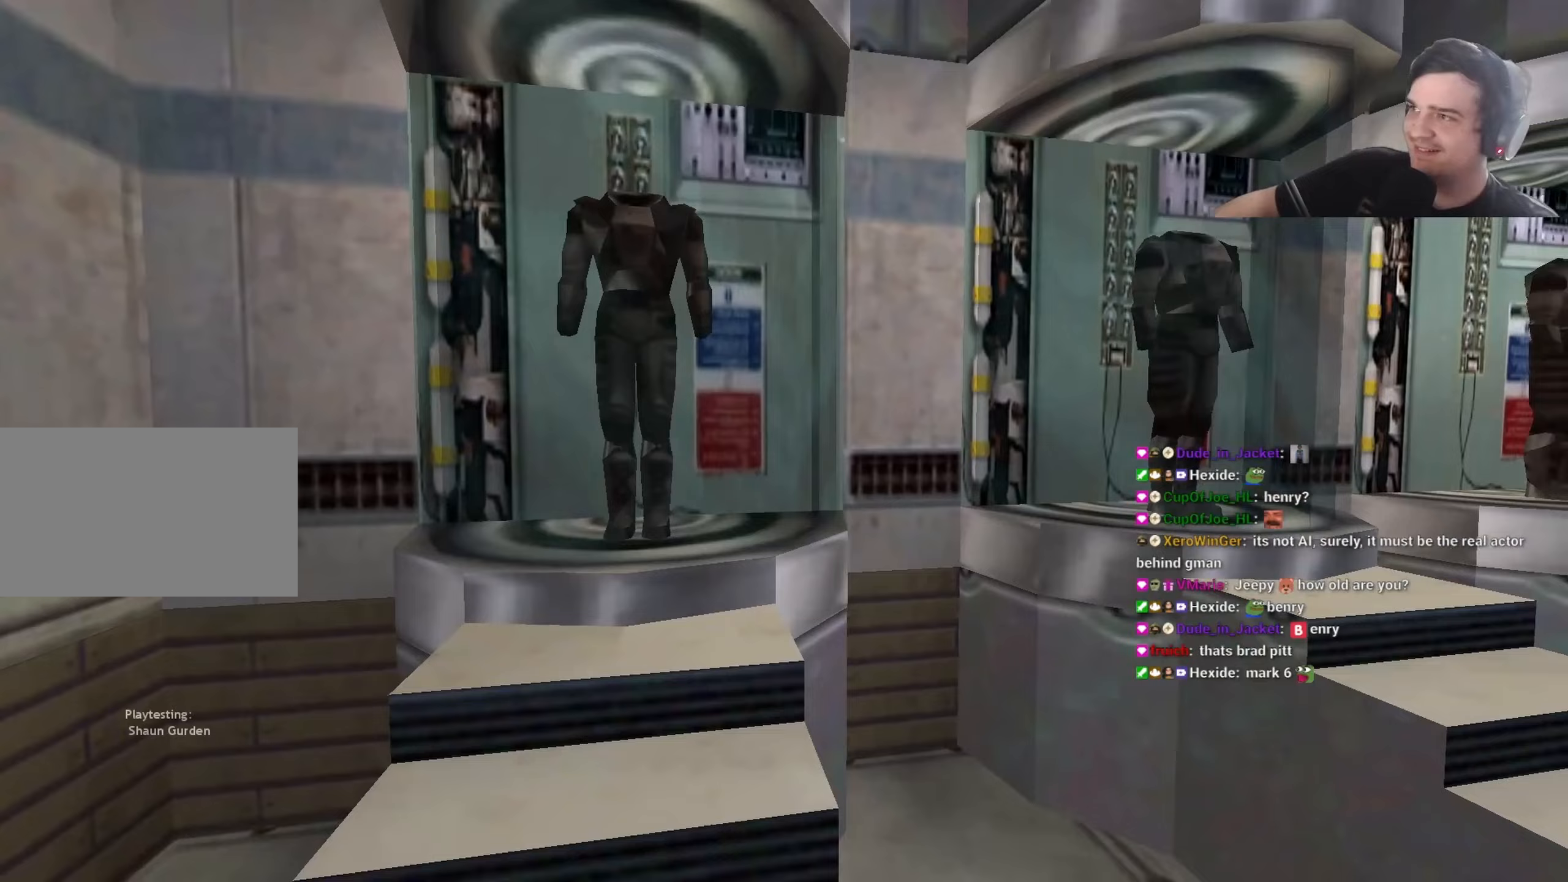
{"keys": [], "events": [[17, "a", "up"], [67, "w", "up"], [250, "d", "down"], [250, "shift", "up"], [483, "d", "up"]]}
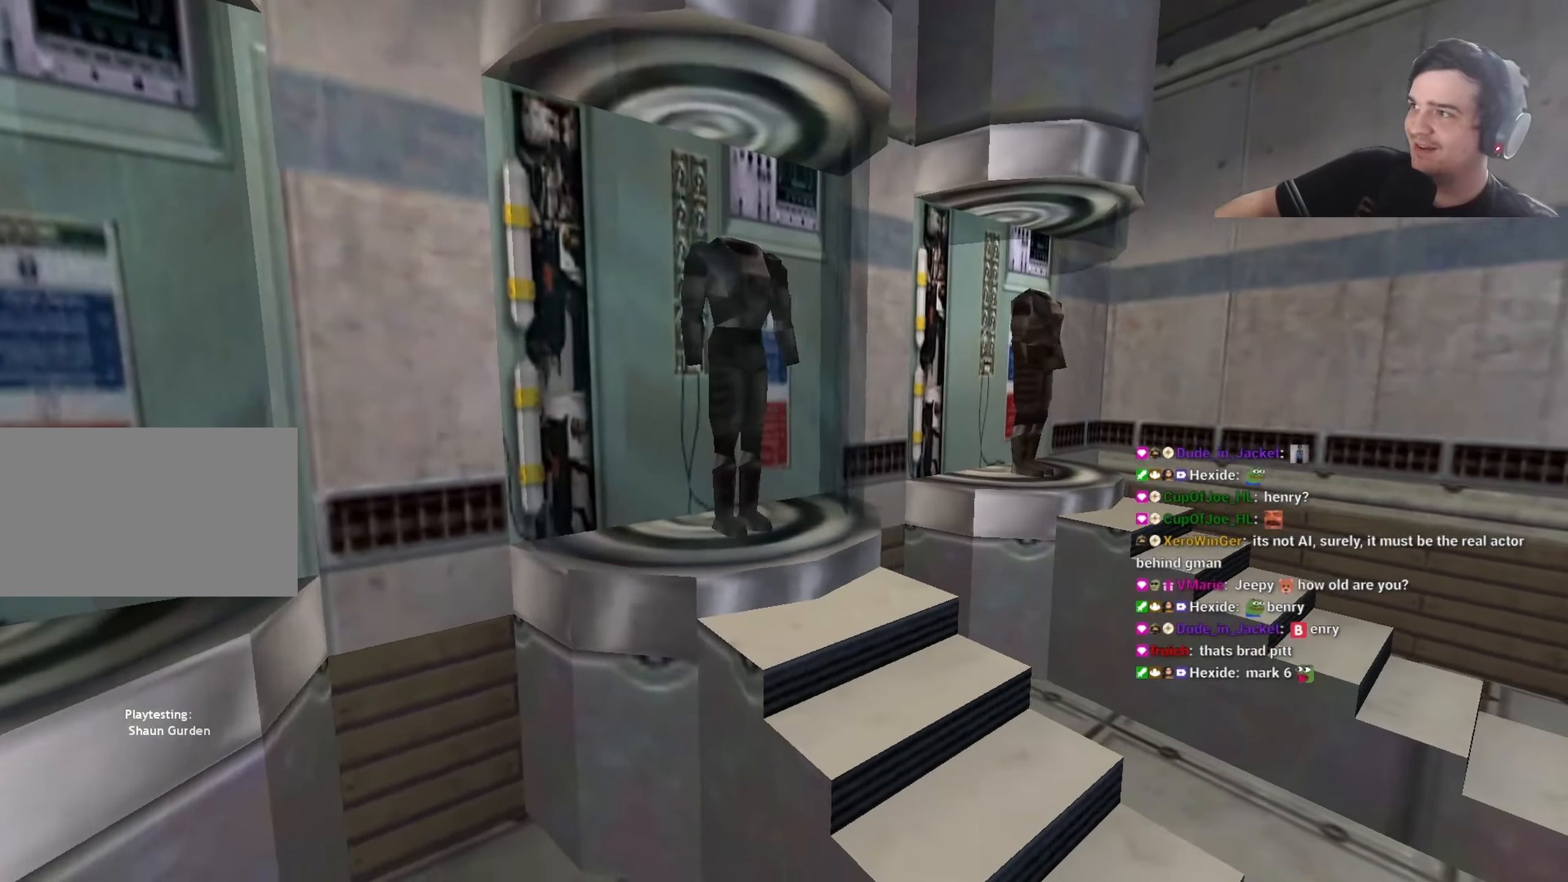
{"keys": ["shift"], "events": [[117, "s", "down"], [167, "s", "up"], [500, "shift", "down"]]}
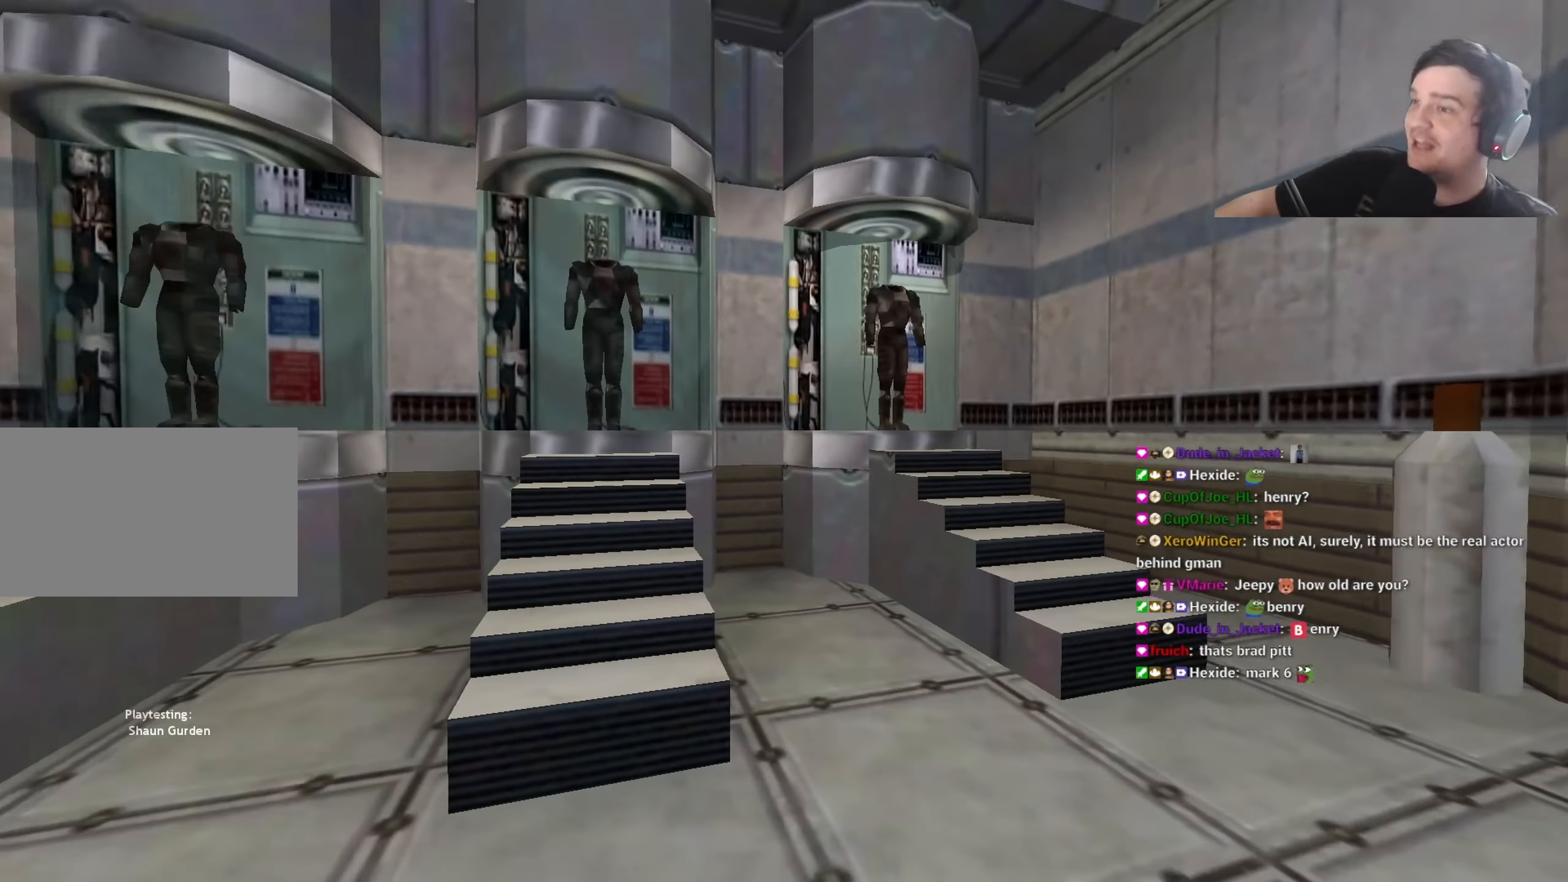
{"keys": ["shift"], "events": [[183, "w", "down"], [333, "w", "up"], [367, "d", "down"], [467, "d", "up"]]}
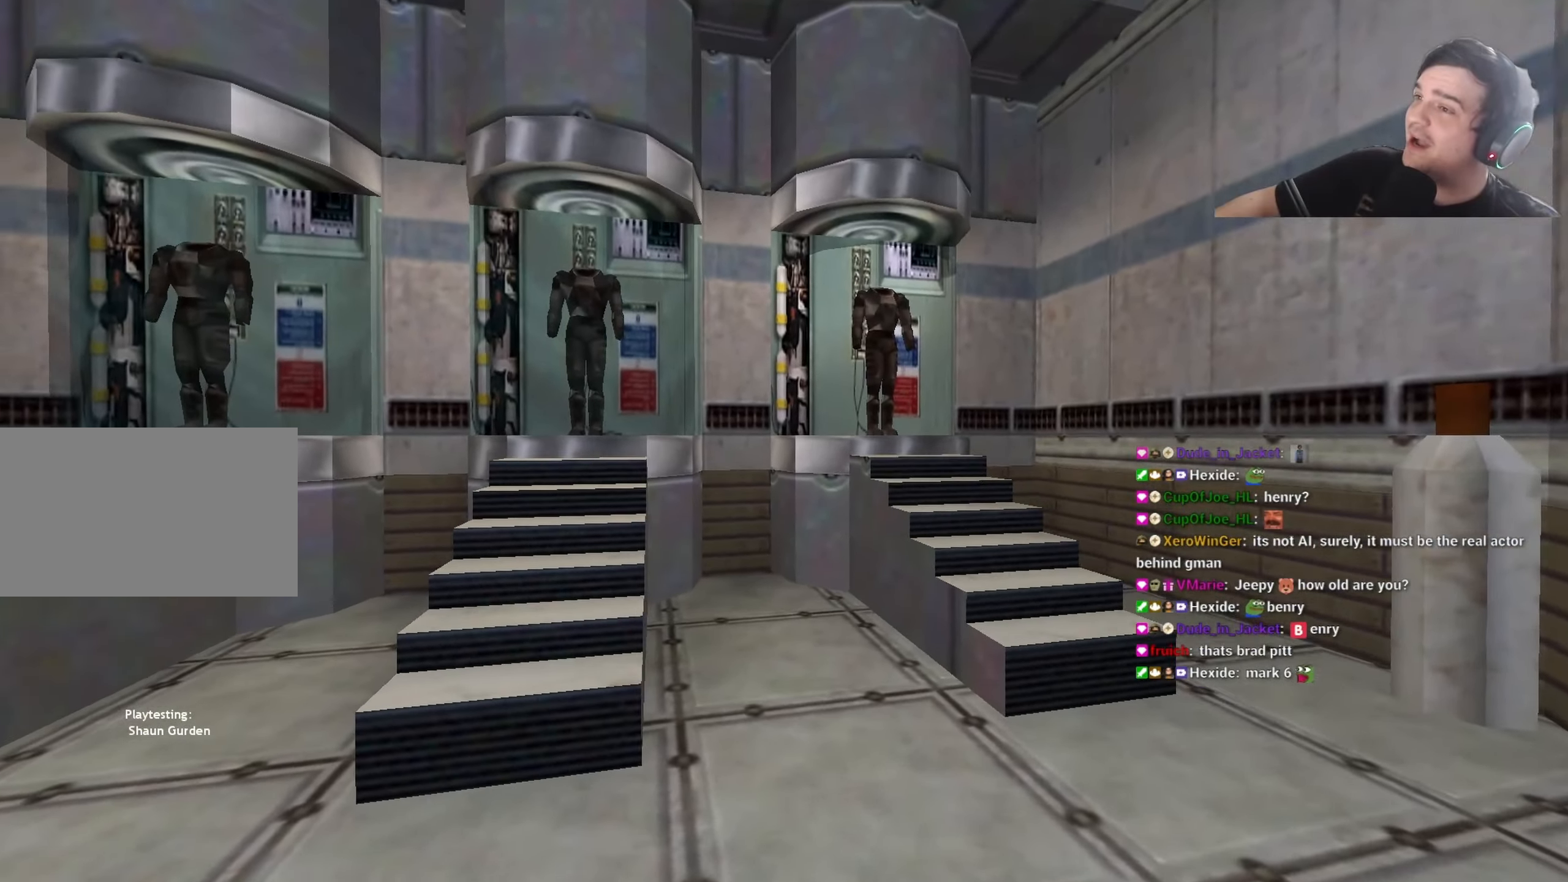
{"keys": ["shift"], "events": [[117, "w", "down"], [150, "d", "down"], [200, "w", "up"], [250, "d", "up"]]}
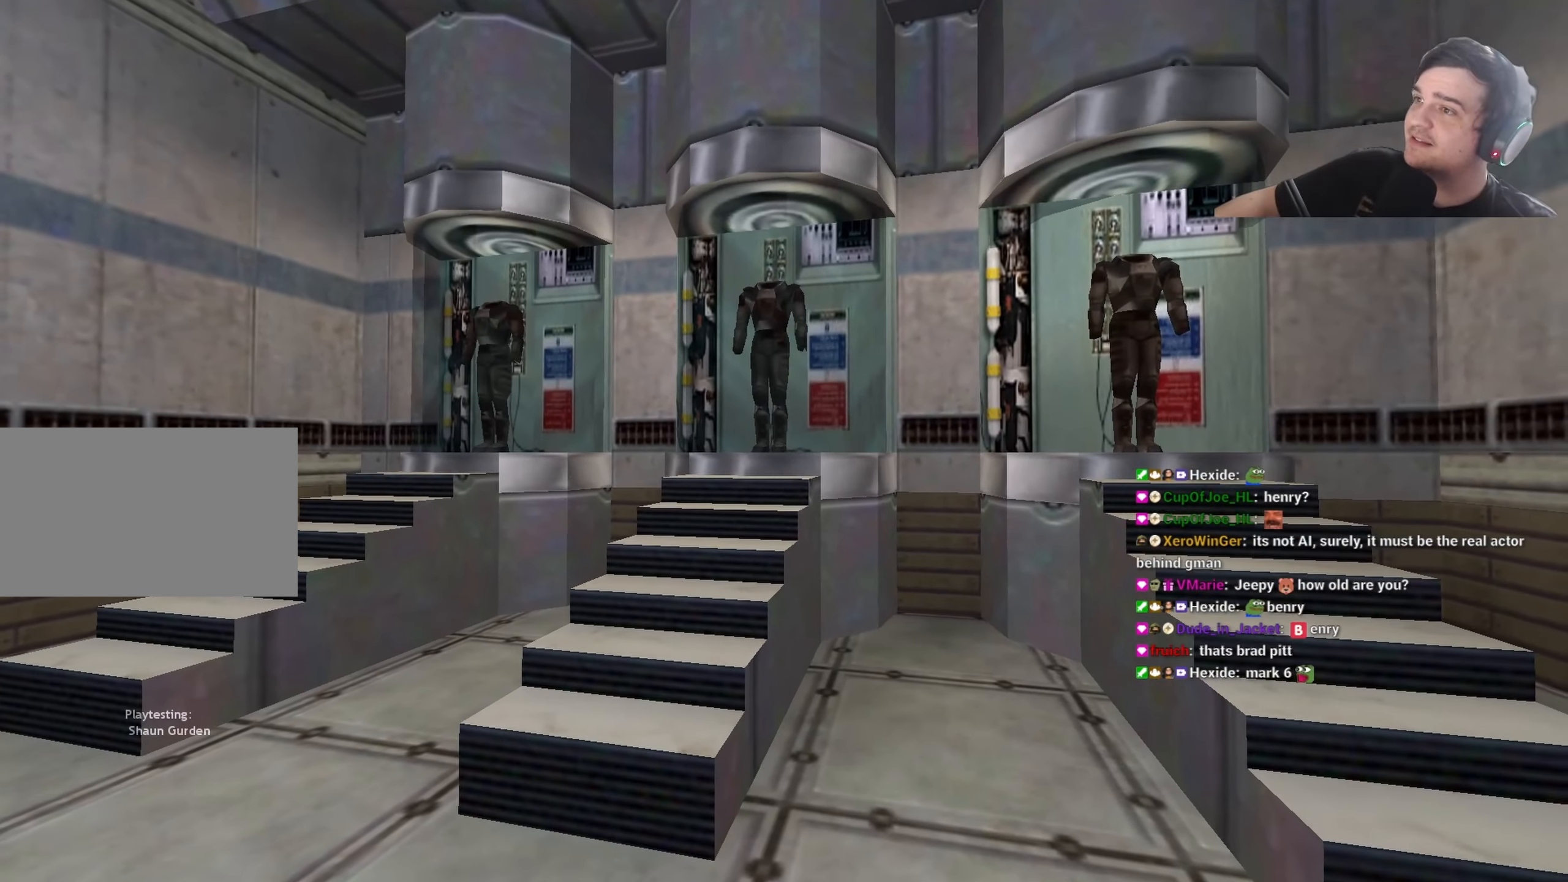
{"keys": ["shift"], "events": []}
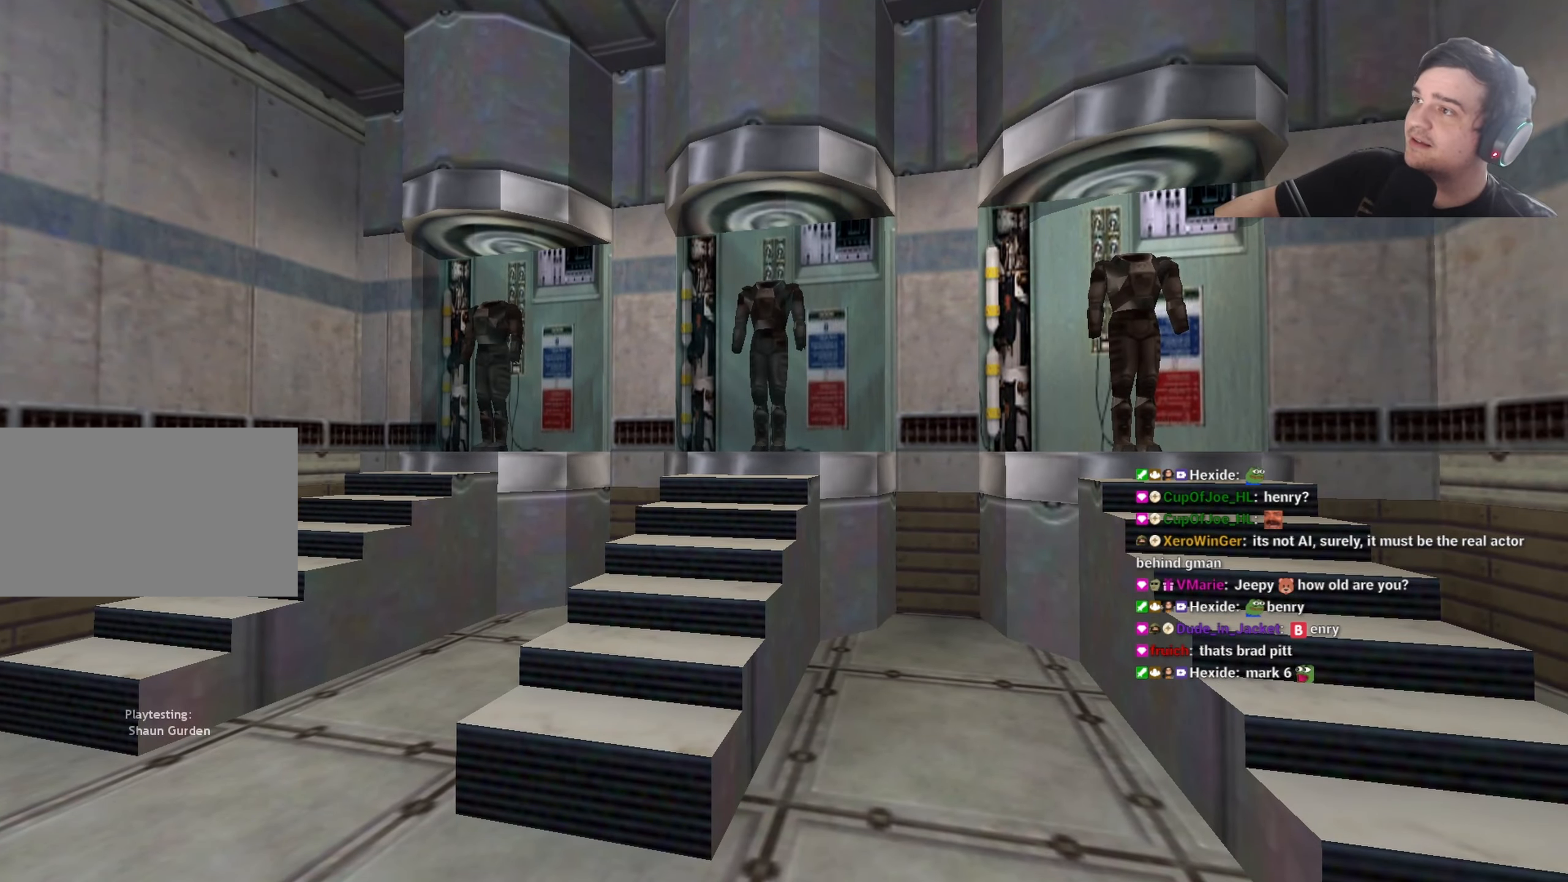
{"keys": ["a"], "events": [[433, "shift", "up"], [467, "a", "down"]]}
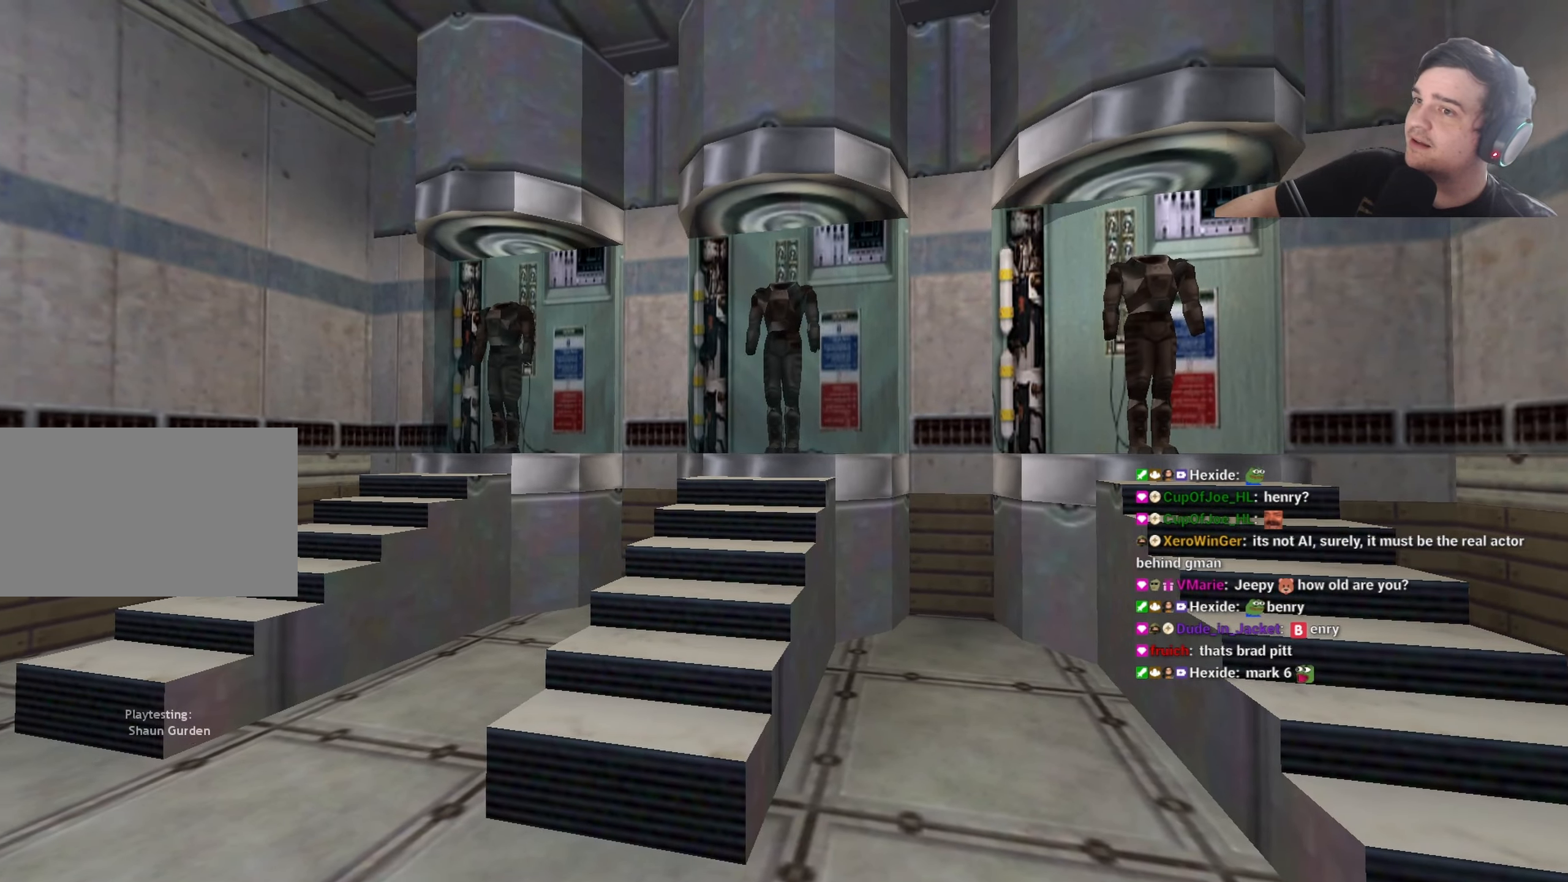
{"keys": [], "events": [[17, "a", "up"], [150, "d", "down"], [350, "d", "up"], [350, "w", "down"], [383, "w", "up"]]}
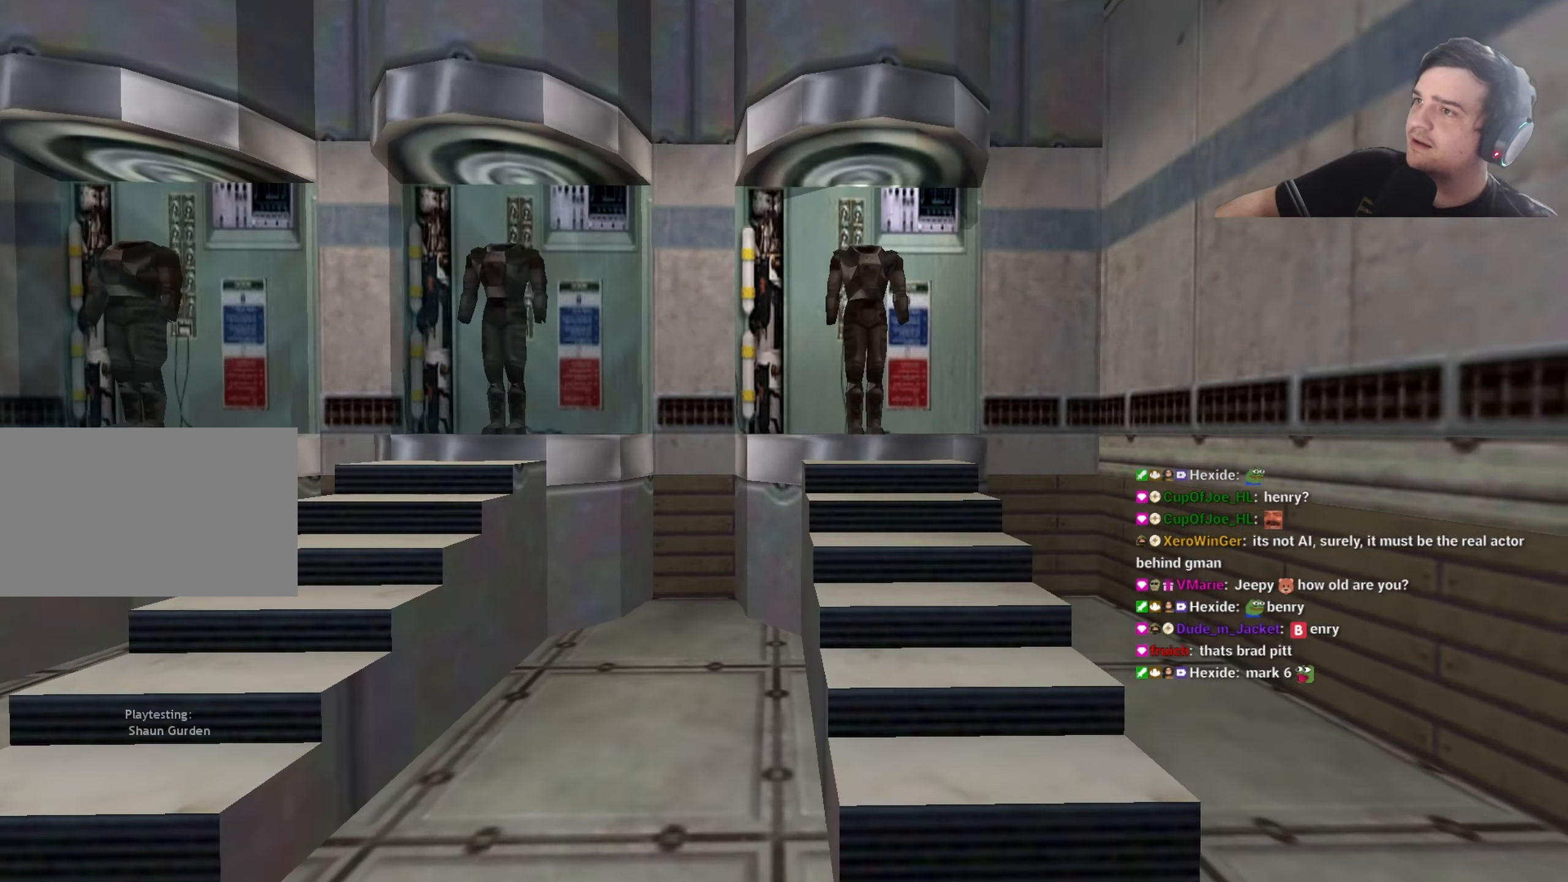
{"keys": [], "events": []}
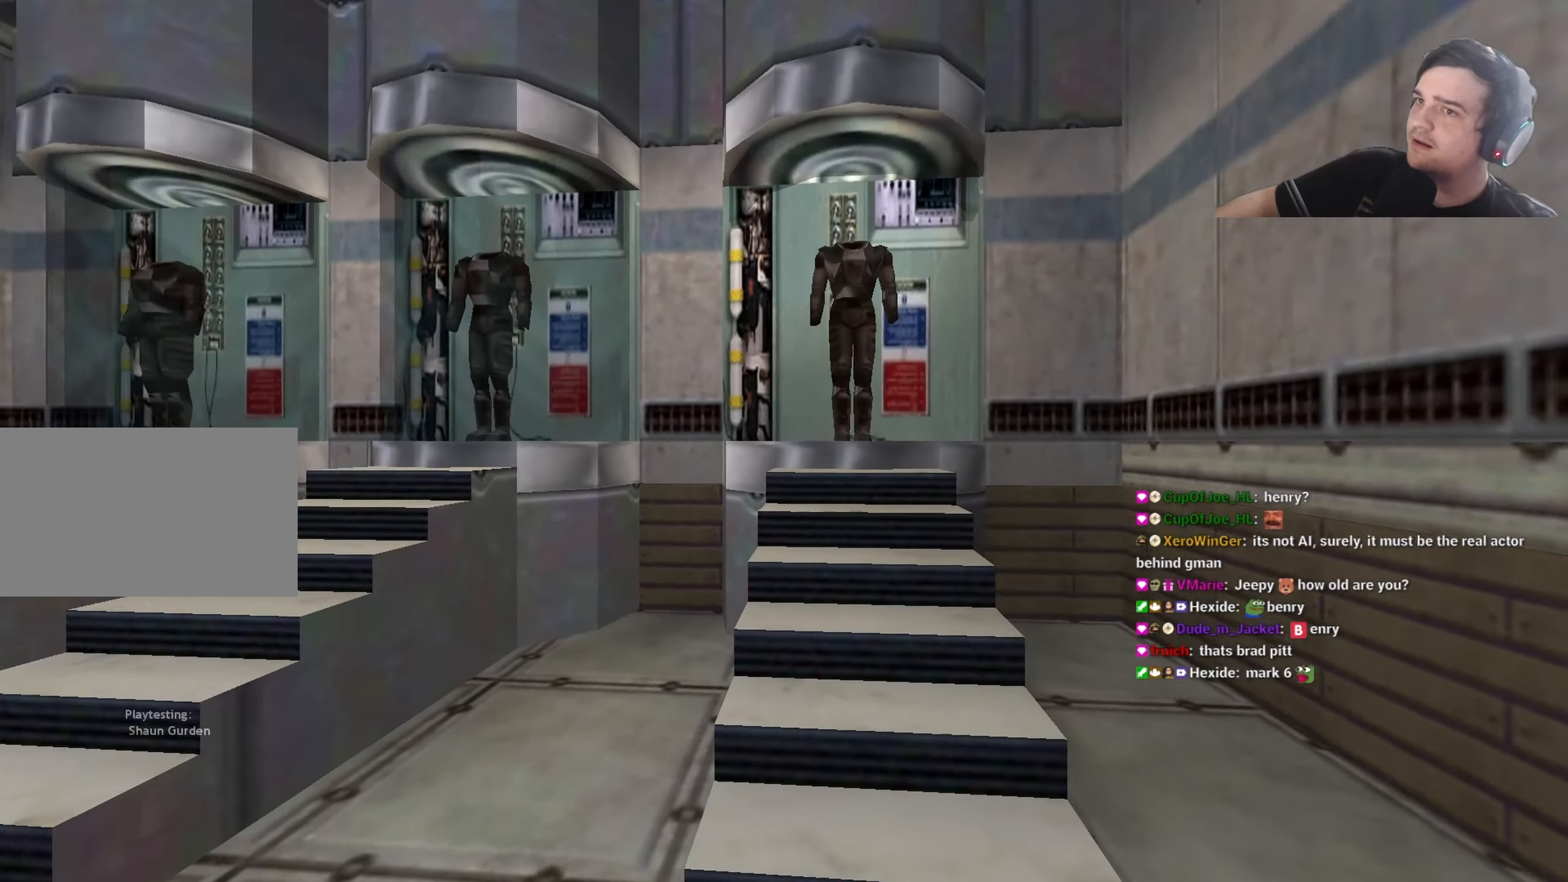
{"keys": [], "events": [[50, "w", "down"], [467, "w", "up"]]}
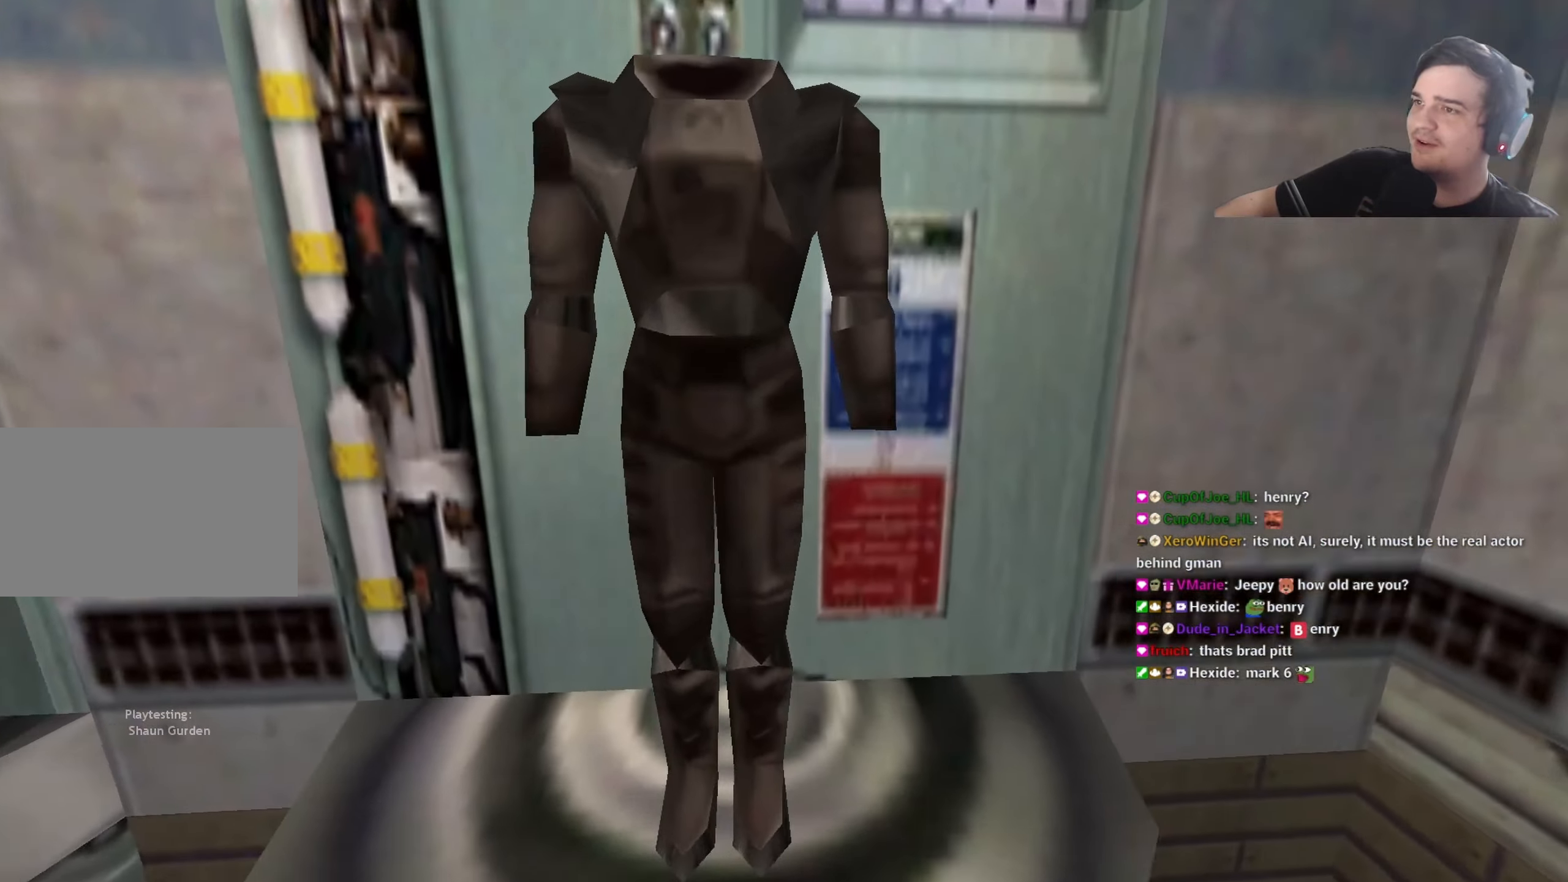
{"keys": ["d"], "events": [[100, "s", "down"], [383, "d", "down"], [450, "s", "up"]]}
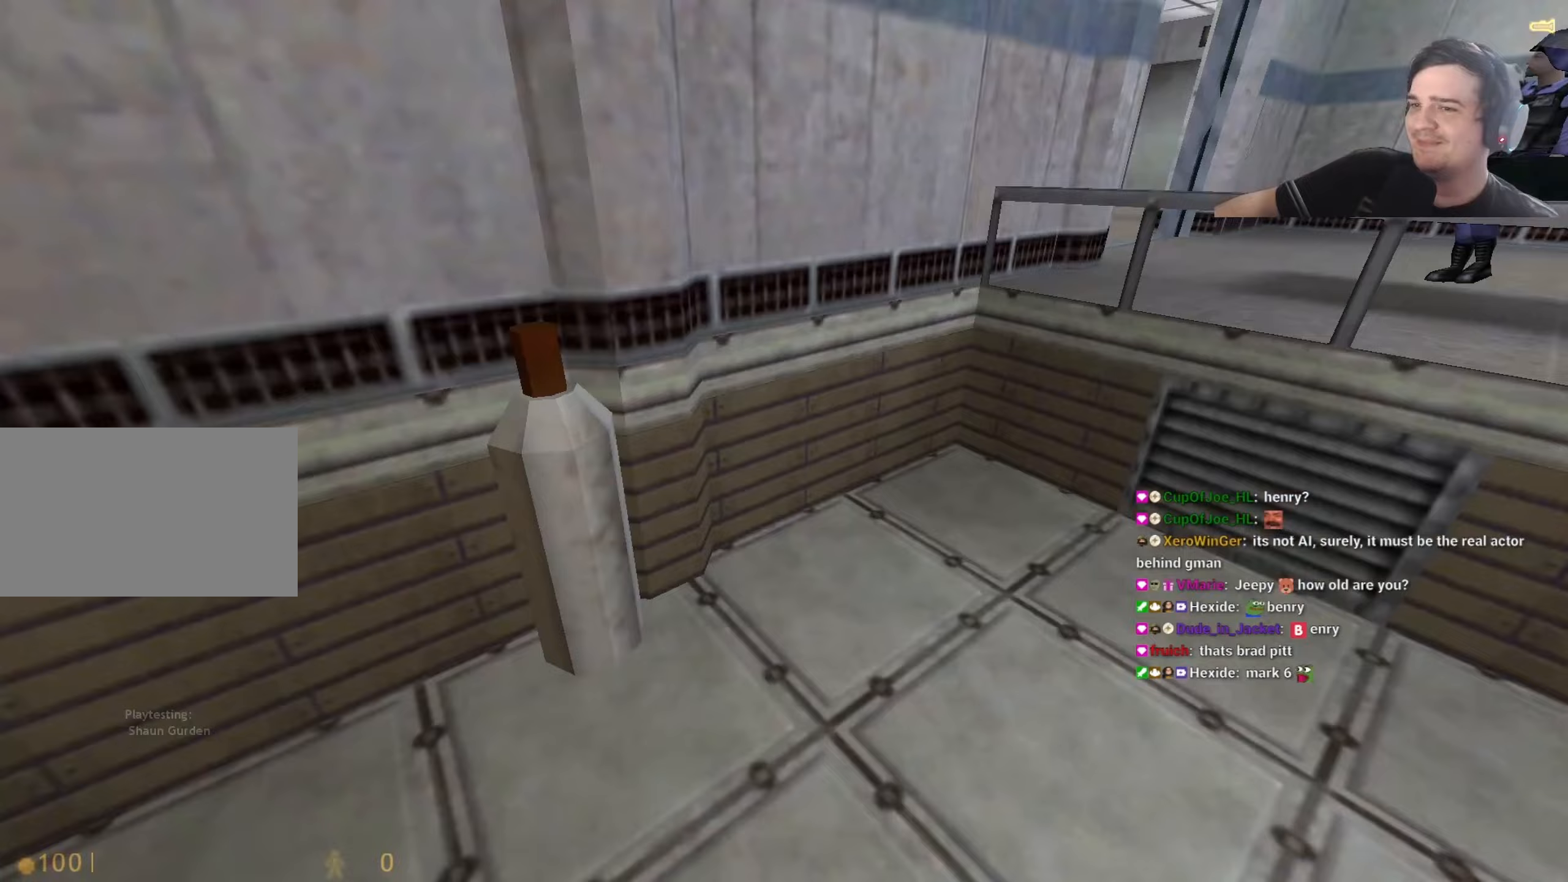
{"keys": ["d", "w"], "events": [[117, "w", "down"], [167, "d", "up"], [317, "d", "down"]]}
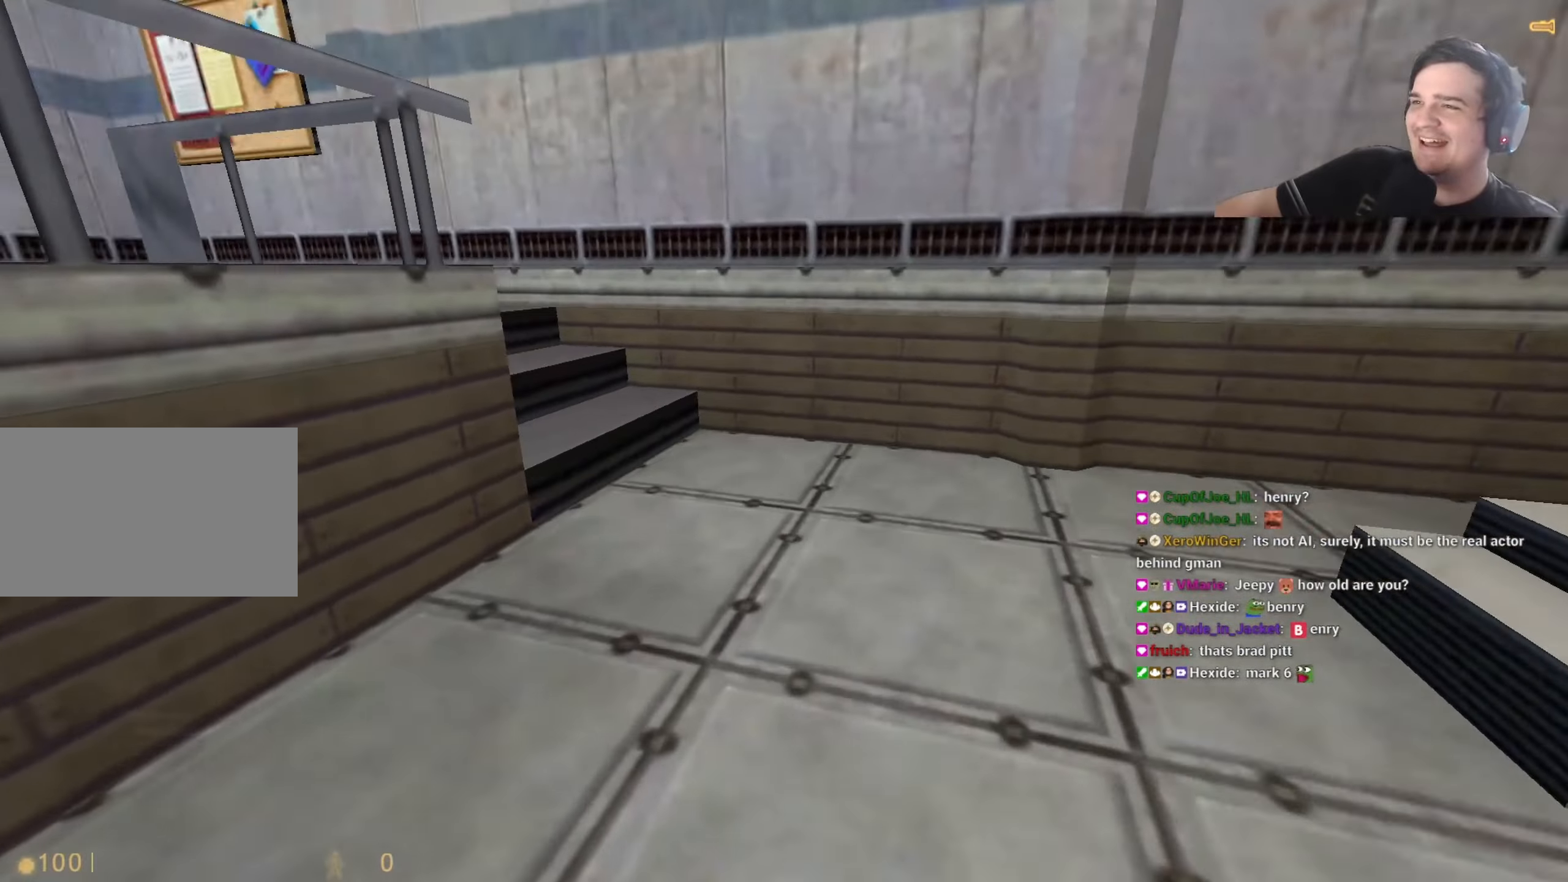
{"keys": ["w"], "events": [[50, "w", "up"], [133, "a", "down"], [133, "d", "up"], [417, "a", "up"], [417, "w", "down"]]}
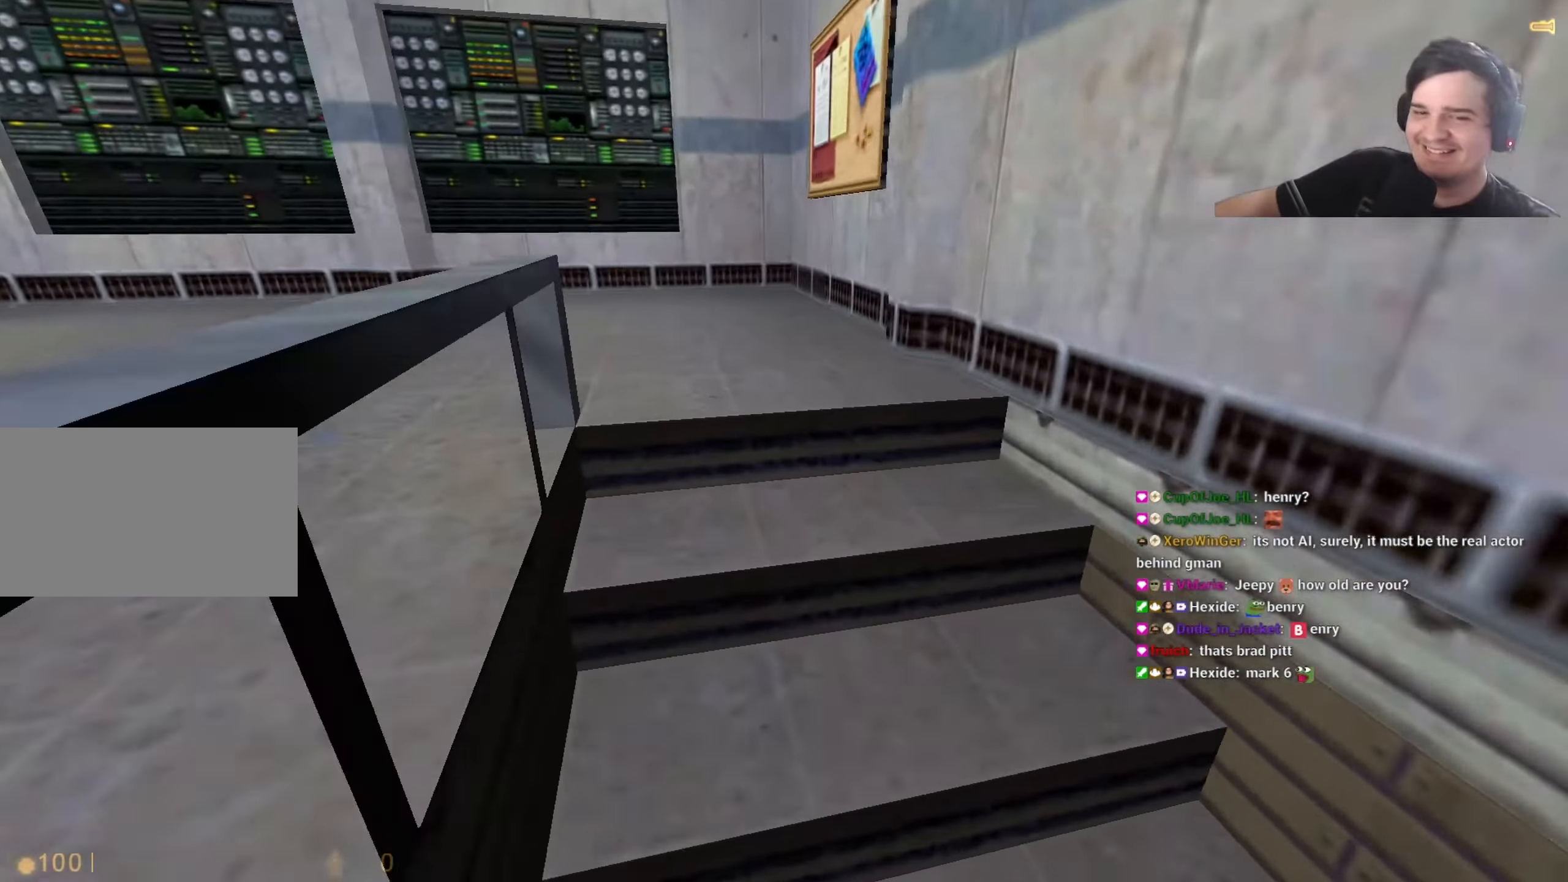
{"keys": ["a", "w"], "events": [[333, "a", "down"]]}
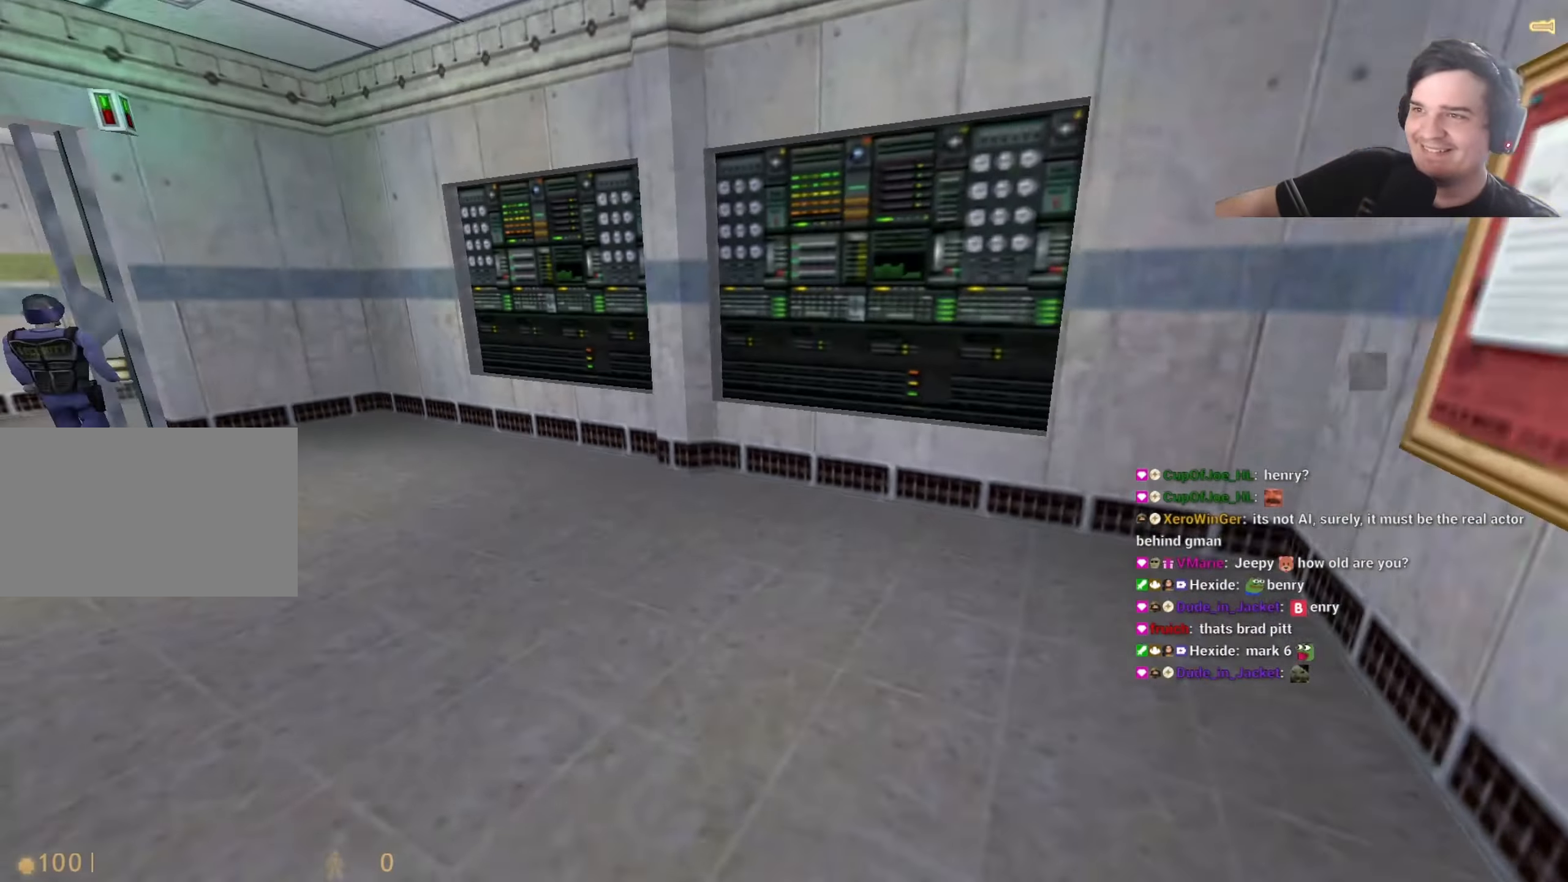
{"keys": ["a", "ctrl"], "events": [[33, "w", "up"], [350, "ctrl", "down"]]}
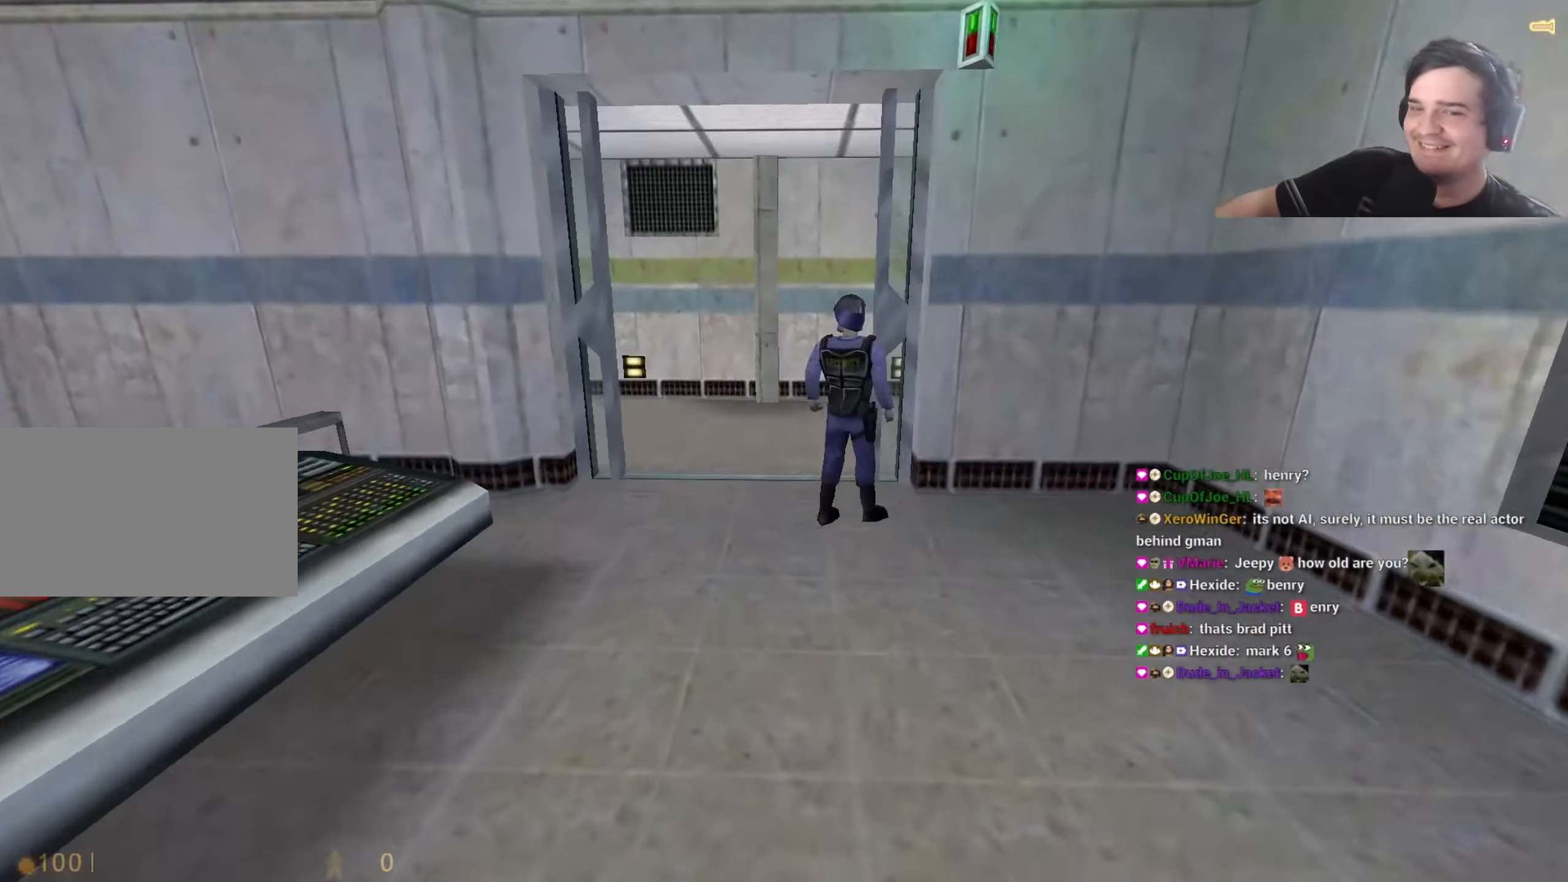
{"keys": ["ctrl", "d"], "events": [[417, "d", "down"], [467, "a", "up"]]}
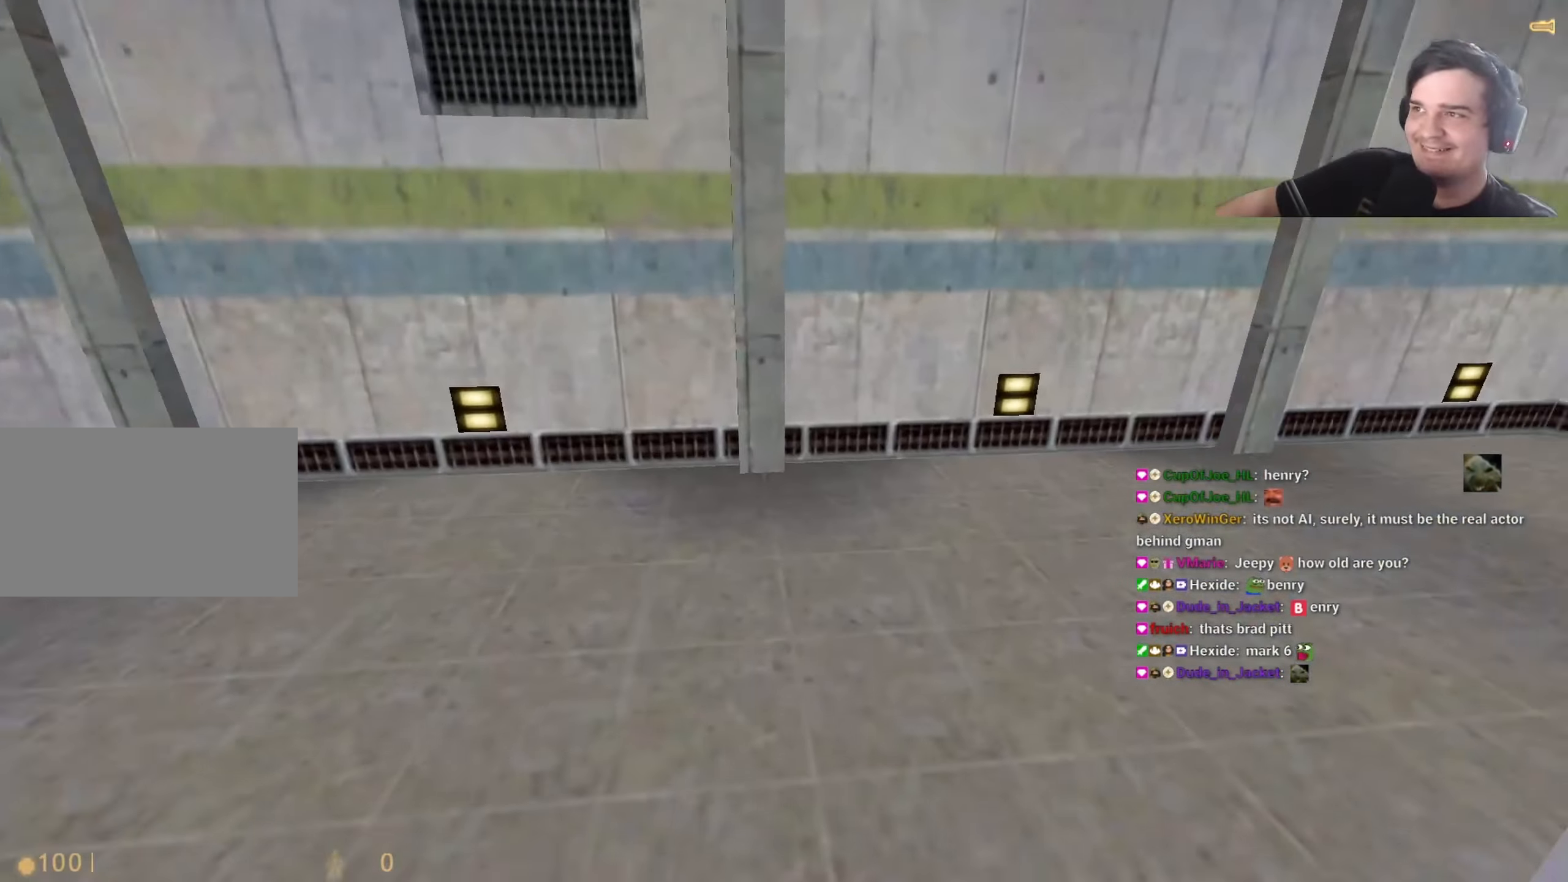
{"keys": [], "events": [[117, "ctrl", "up"], [250, "w", "down"], [300, "d", "up"], [383, "w", "up"]]}
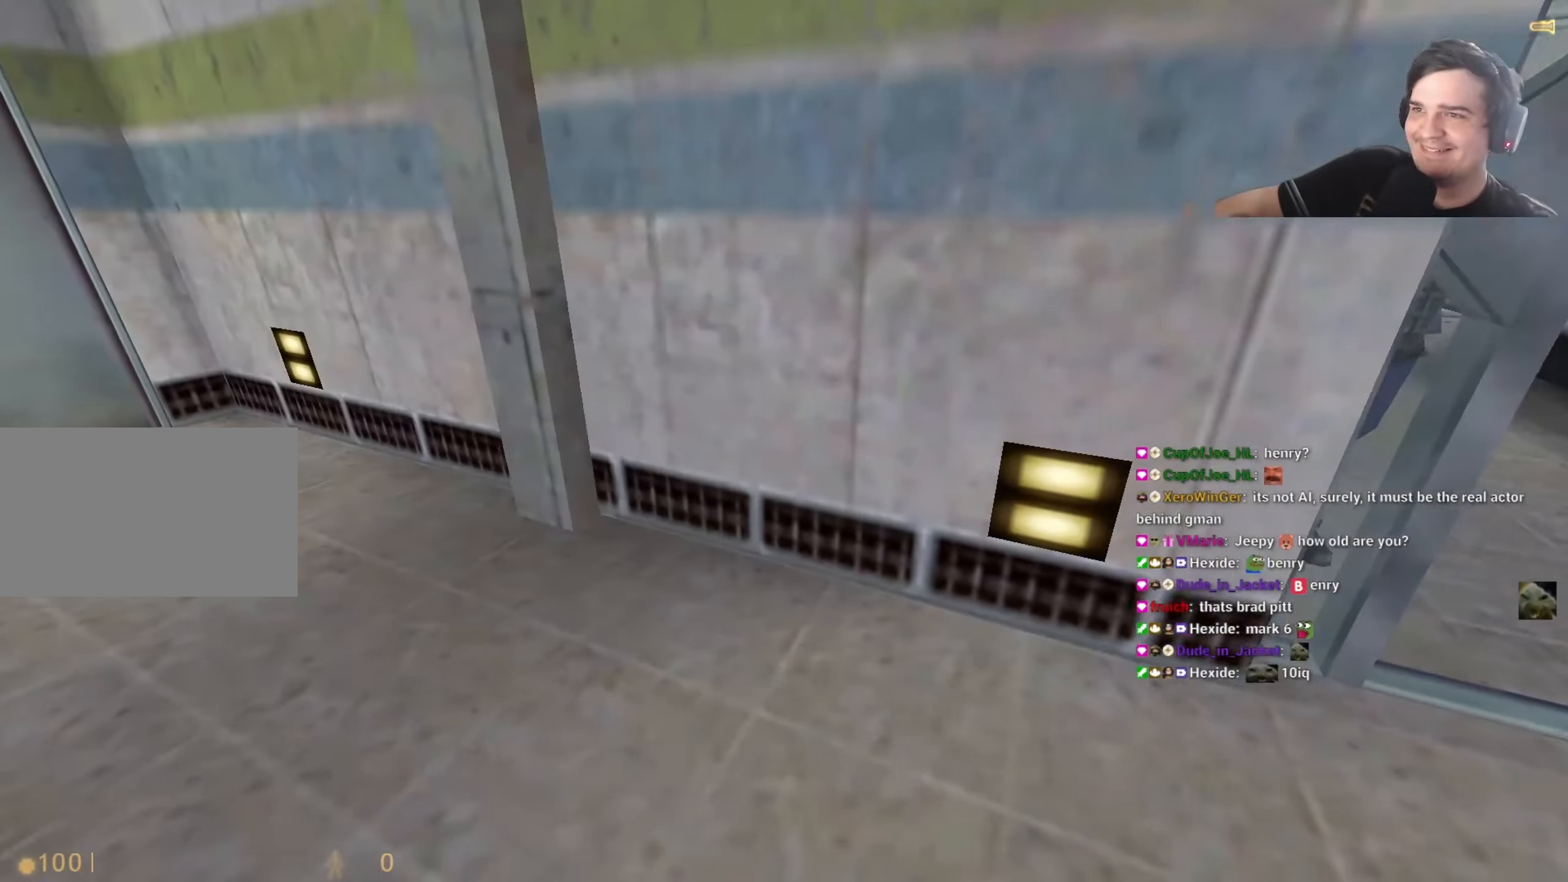
{"keys": ["shift"], "events": [[33, "shift", "down"], [117, "s", "down"], [167, "d", "down"], [217, "s", "up"], [467, "d", "up"]]}
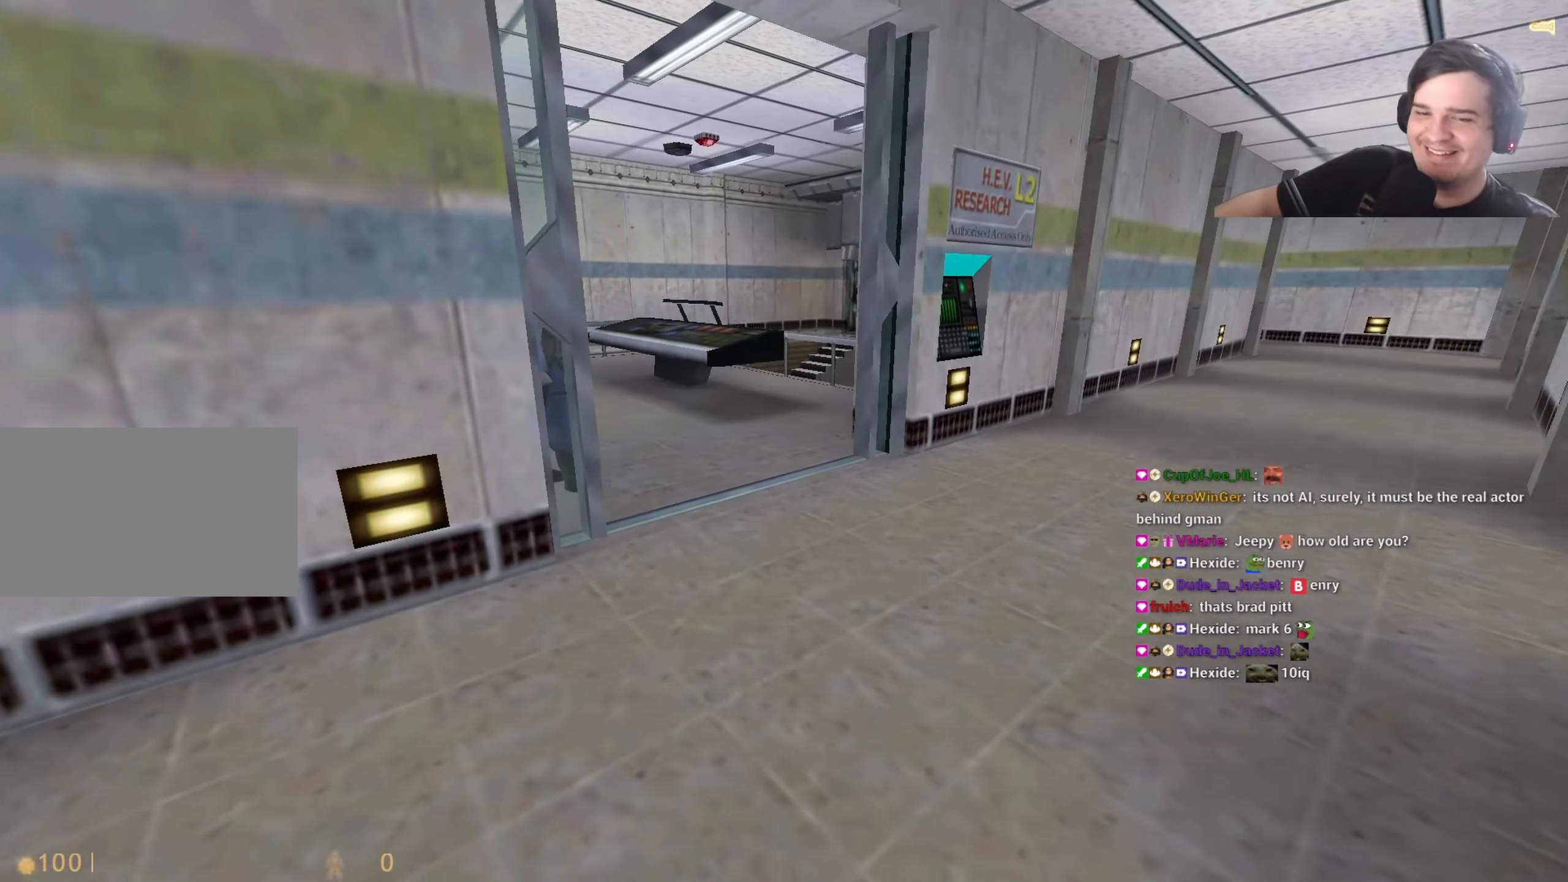
{"keys": ["shift"], "events": [[283, "d", "down"], [283, "s", "down"], [333, "s", "up"], [367, "d", "up"]]}
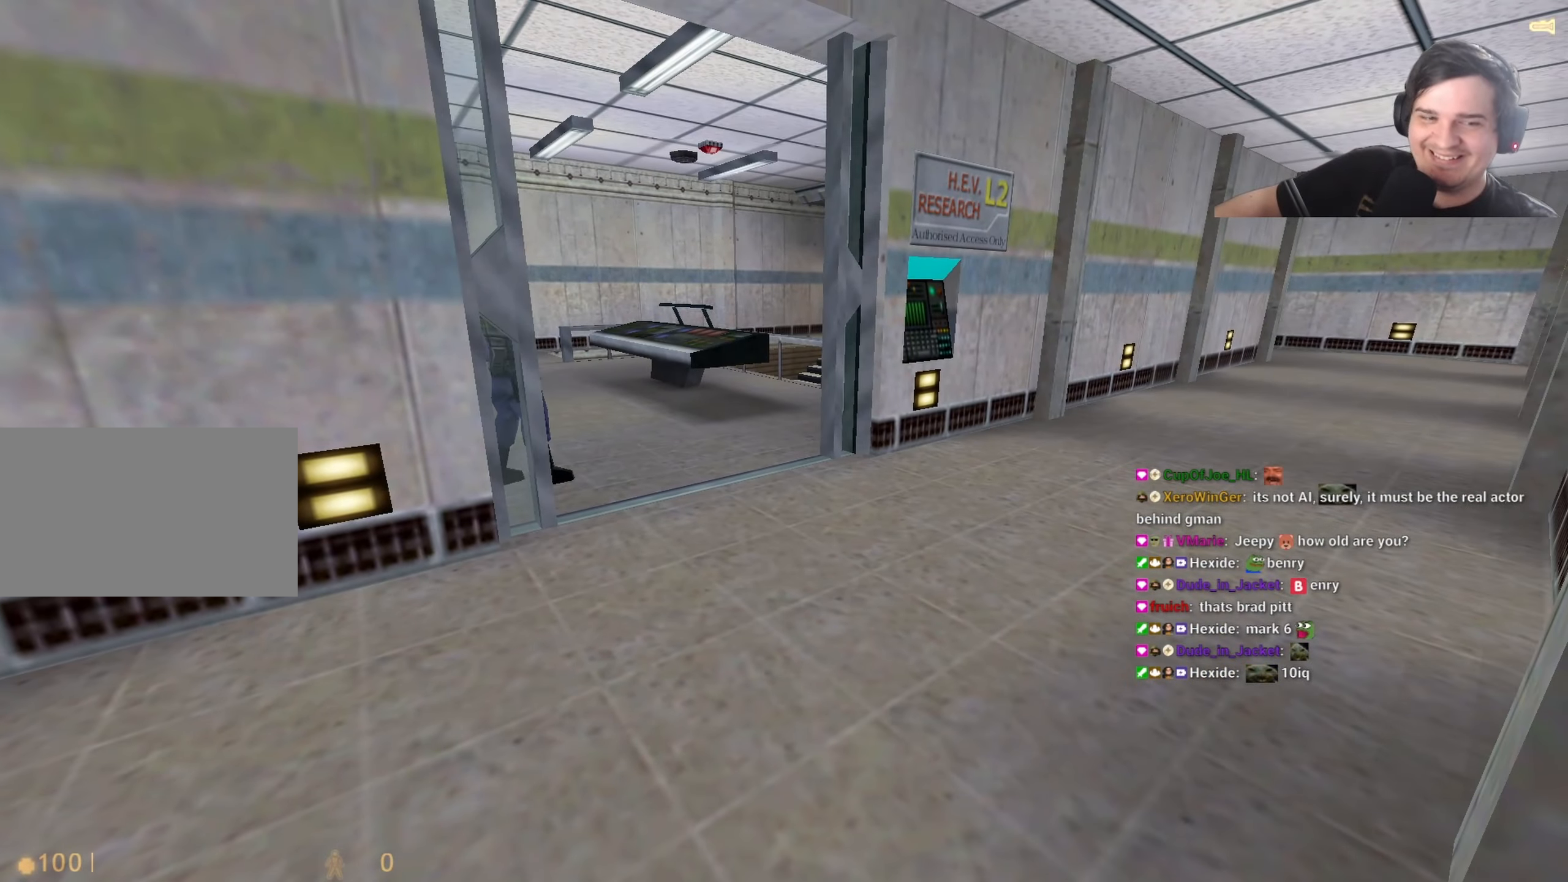
{"keys": [], "events": [[17, "shift", "up"]]}
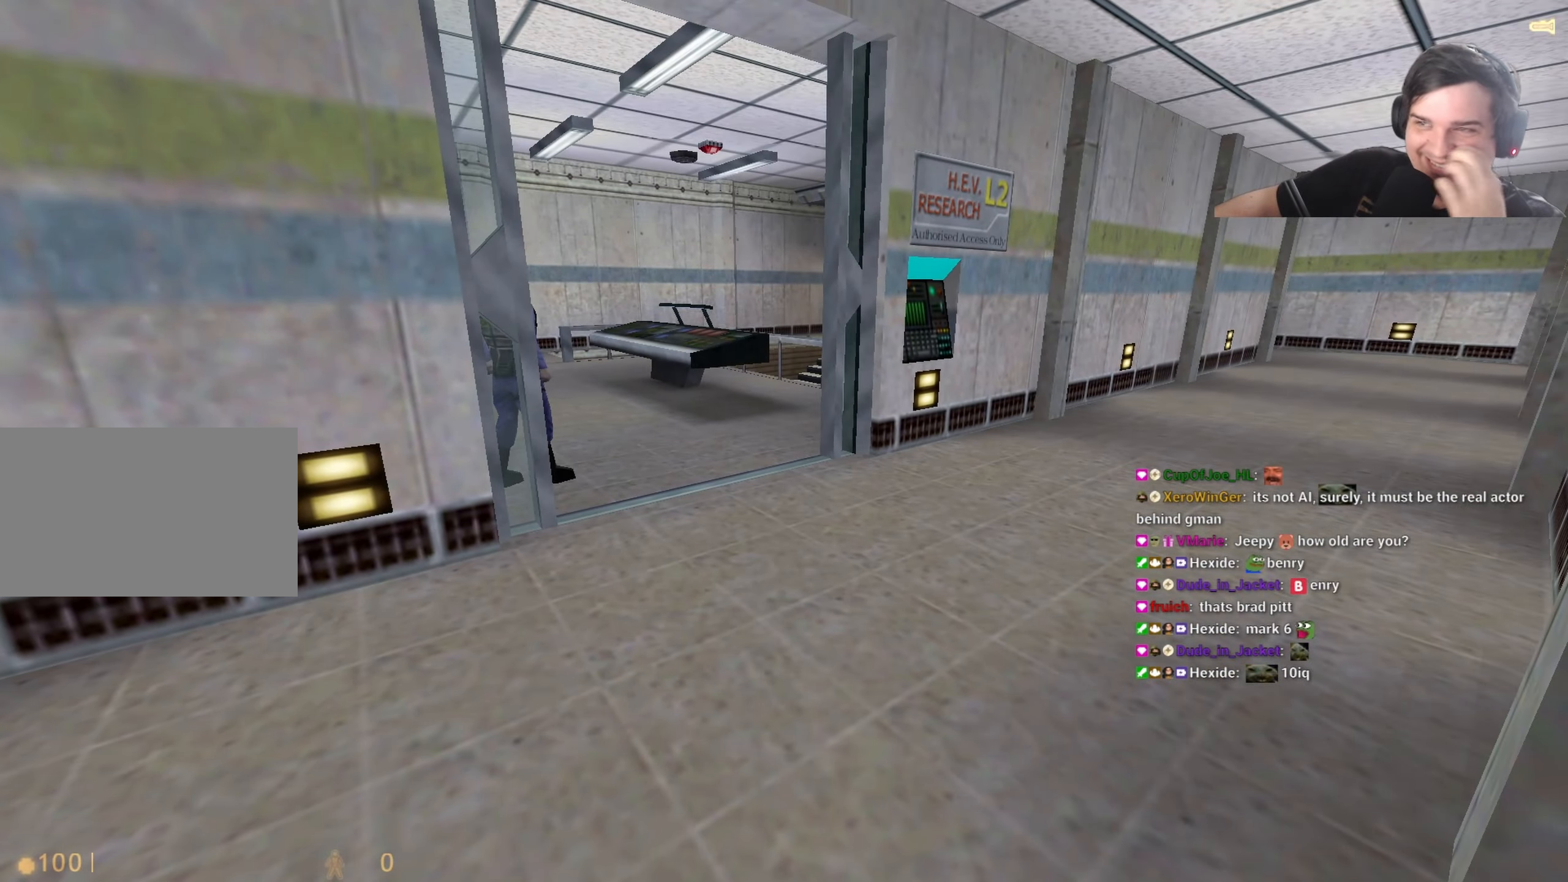
{"keys": [], "events": []}
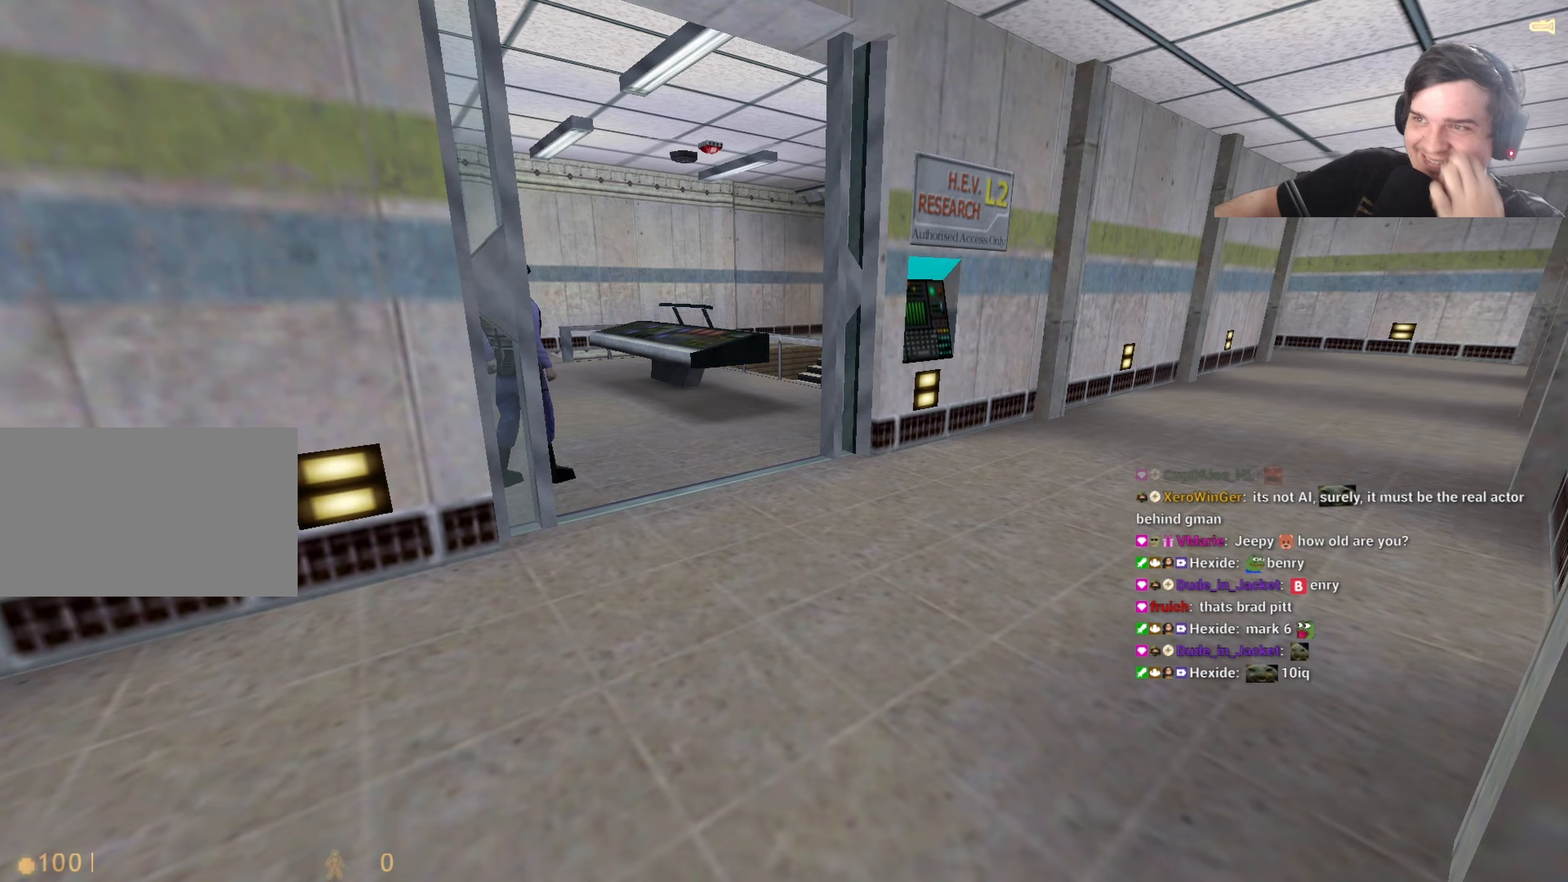
{"keys": [], "events": []}
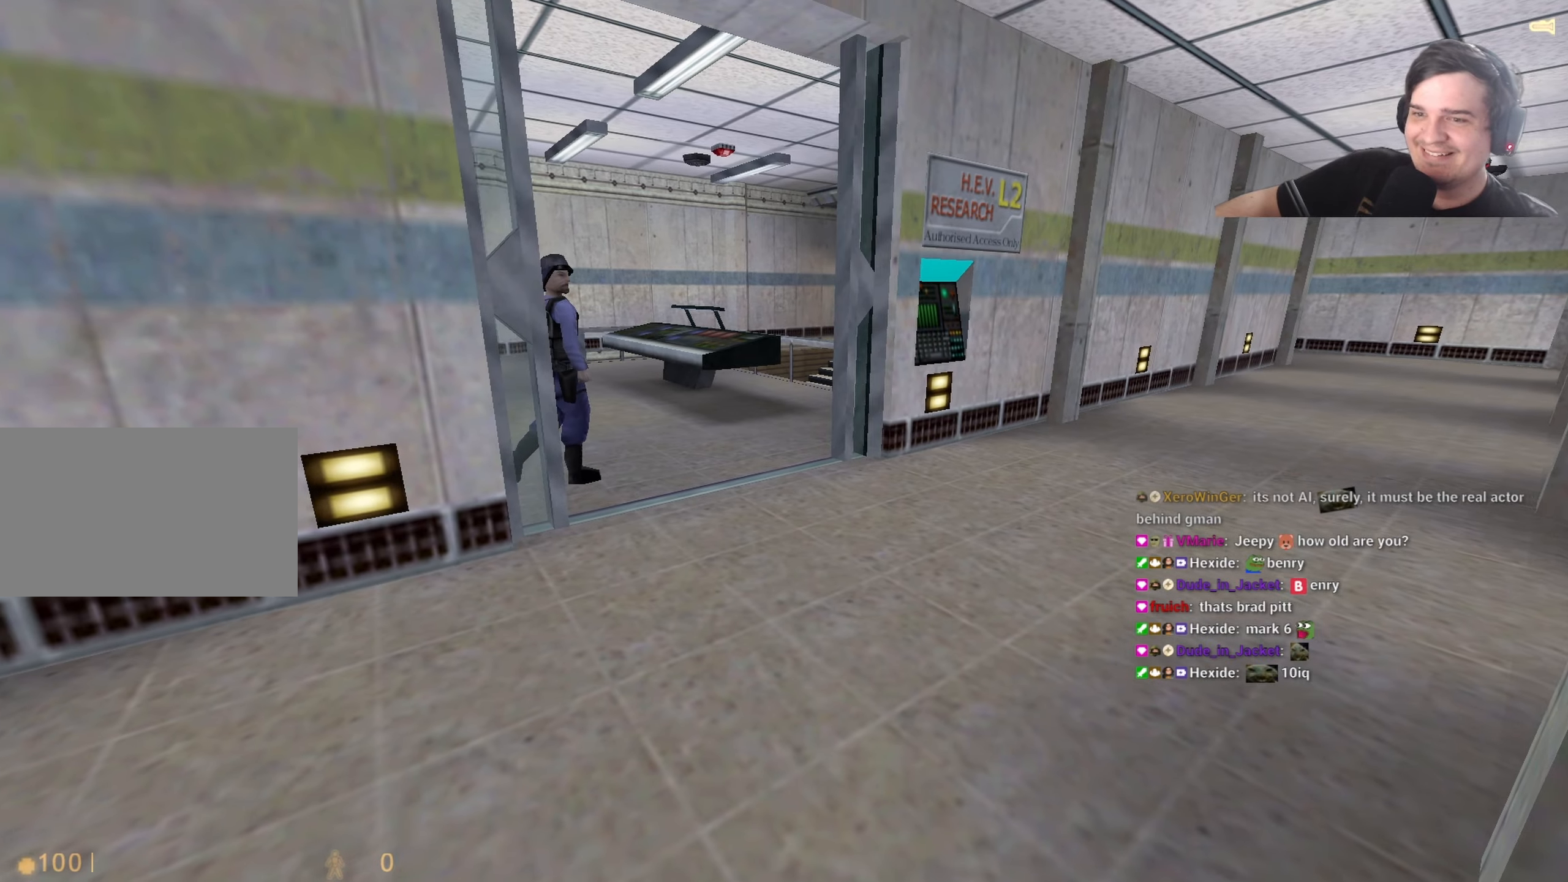
{"keys": [], "events": []}
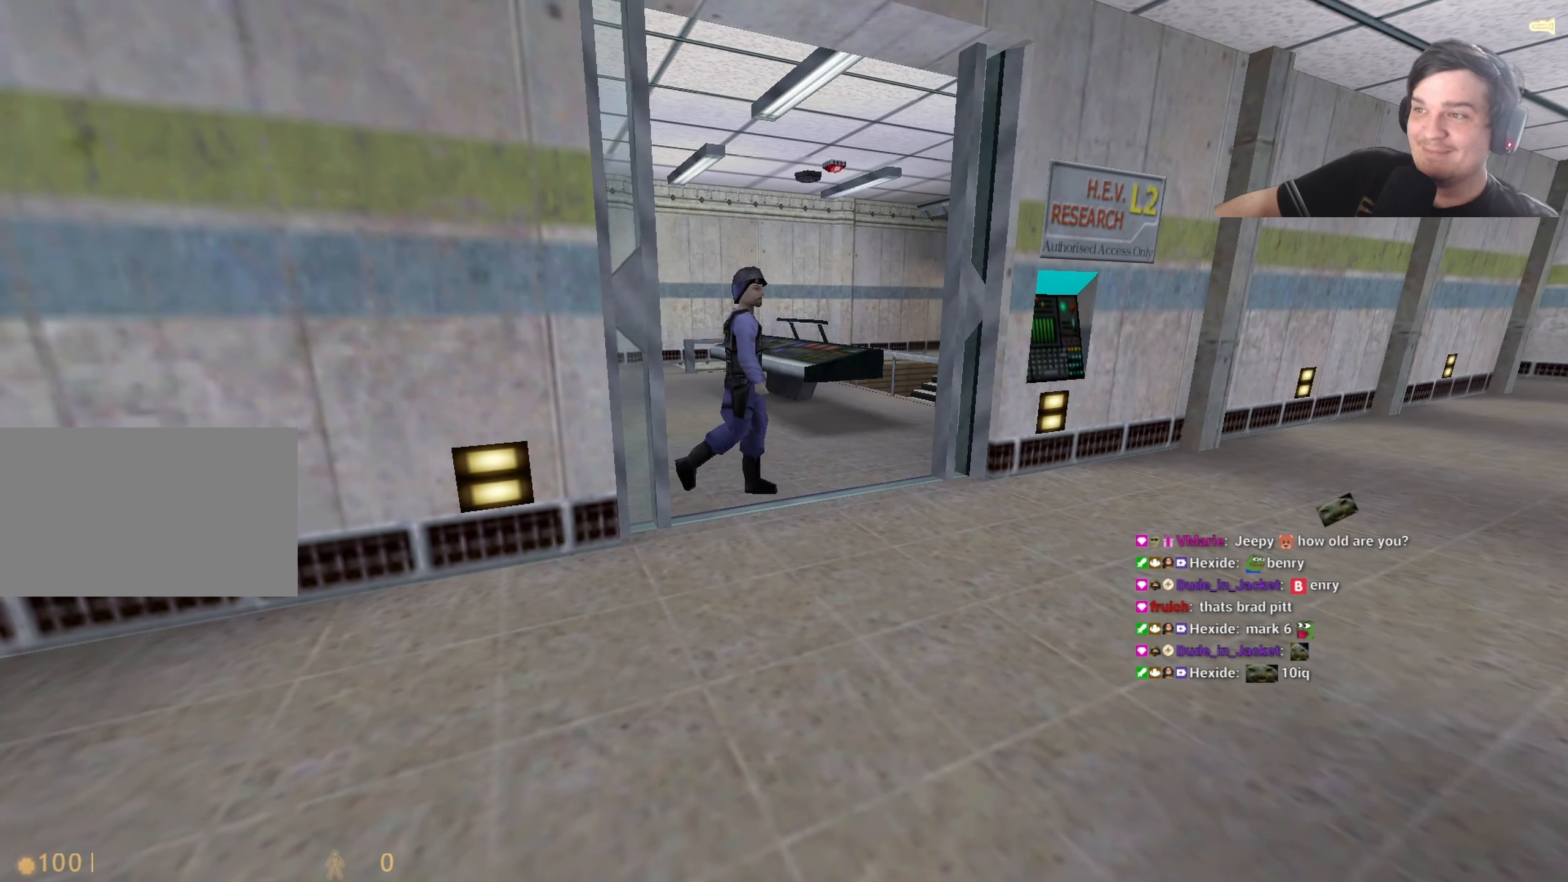
{"keys": [], "events": []}
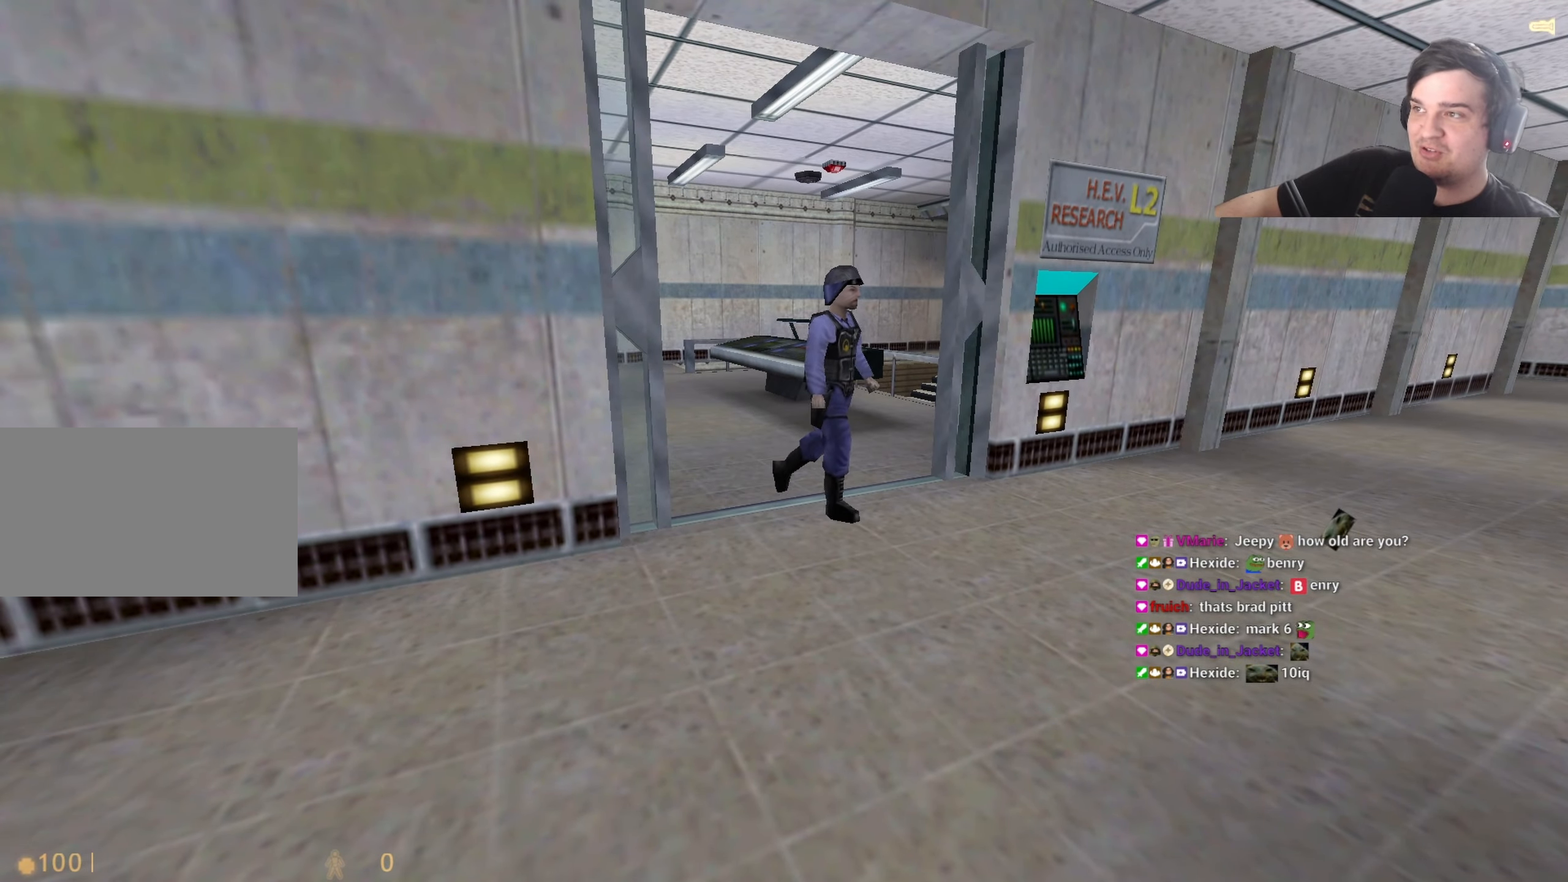
{"keys": [], "events": []}
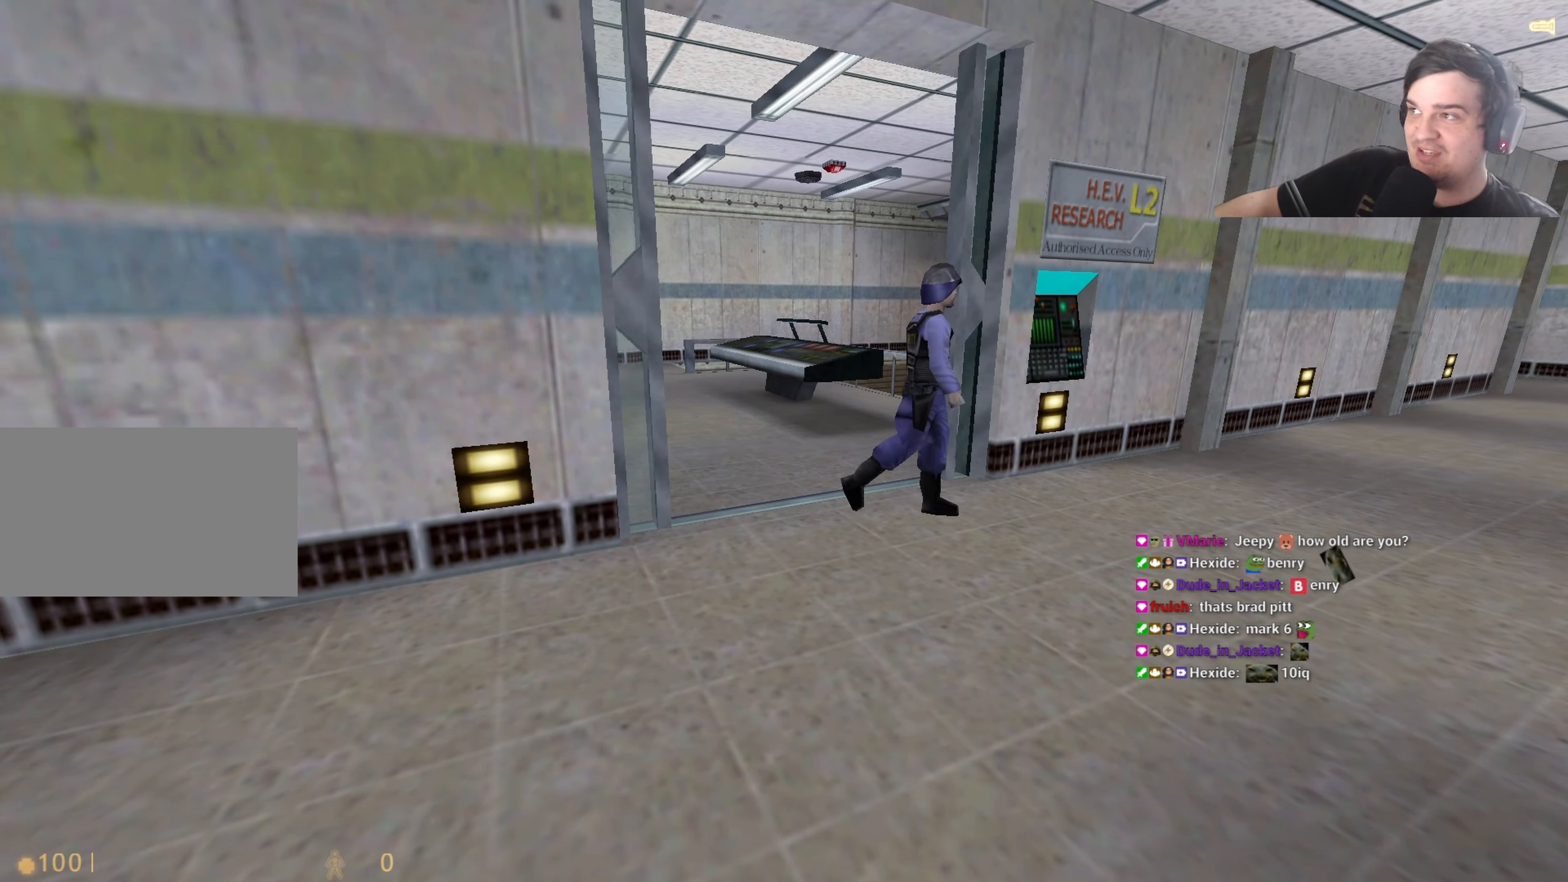
{"keys": ["w"], "events": [[483, "w", "down"]]}
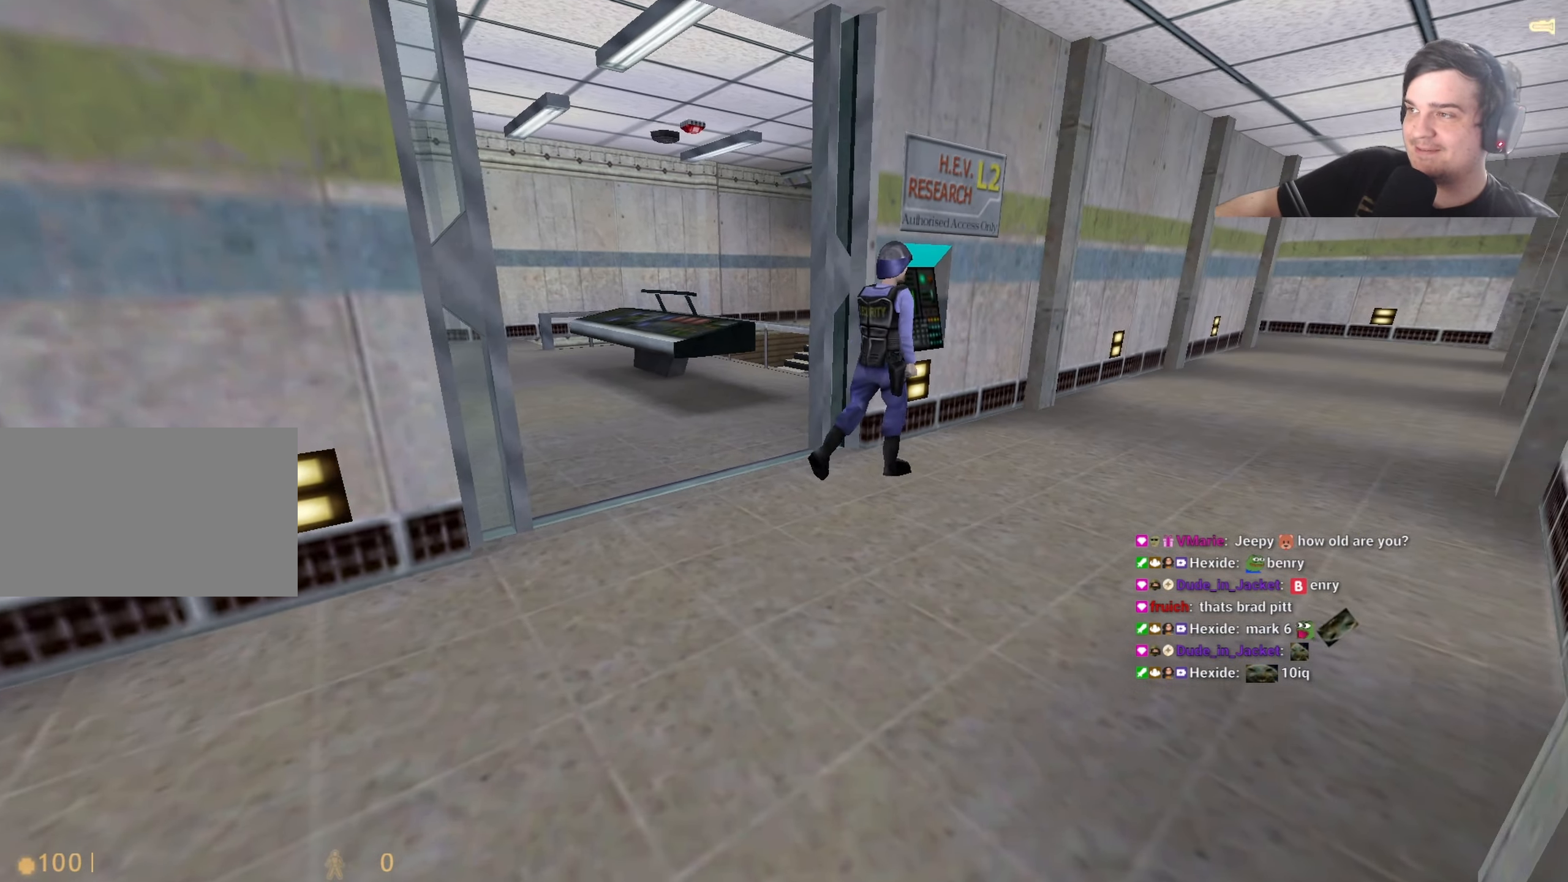
{"keys": ["d"], "events": [[33, "d", "down"], [117, "w", "up"], [167, "d", "up"], [317, "d", "down"]]}